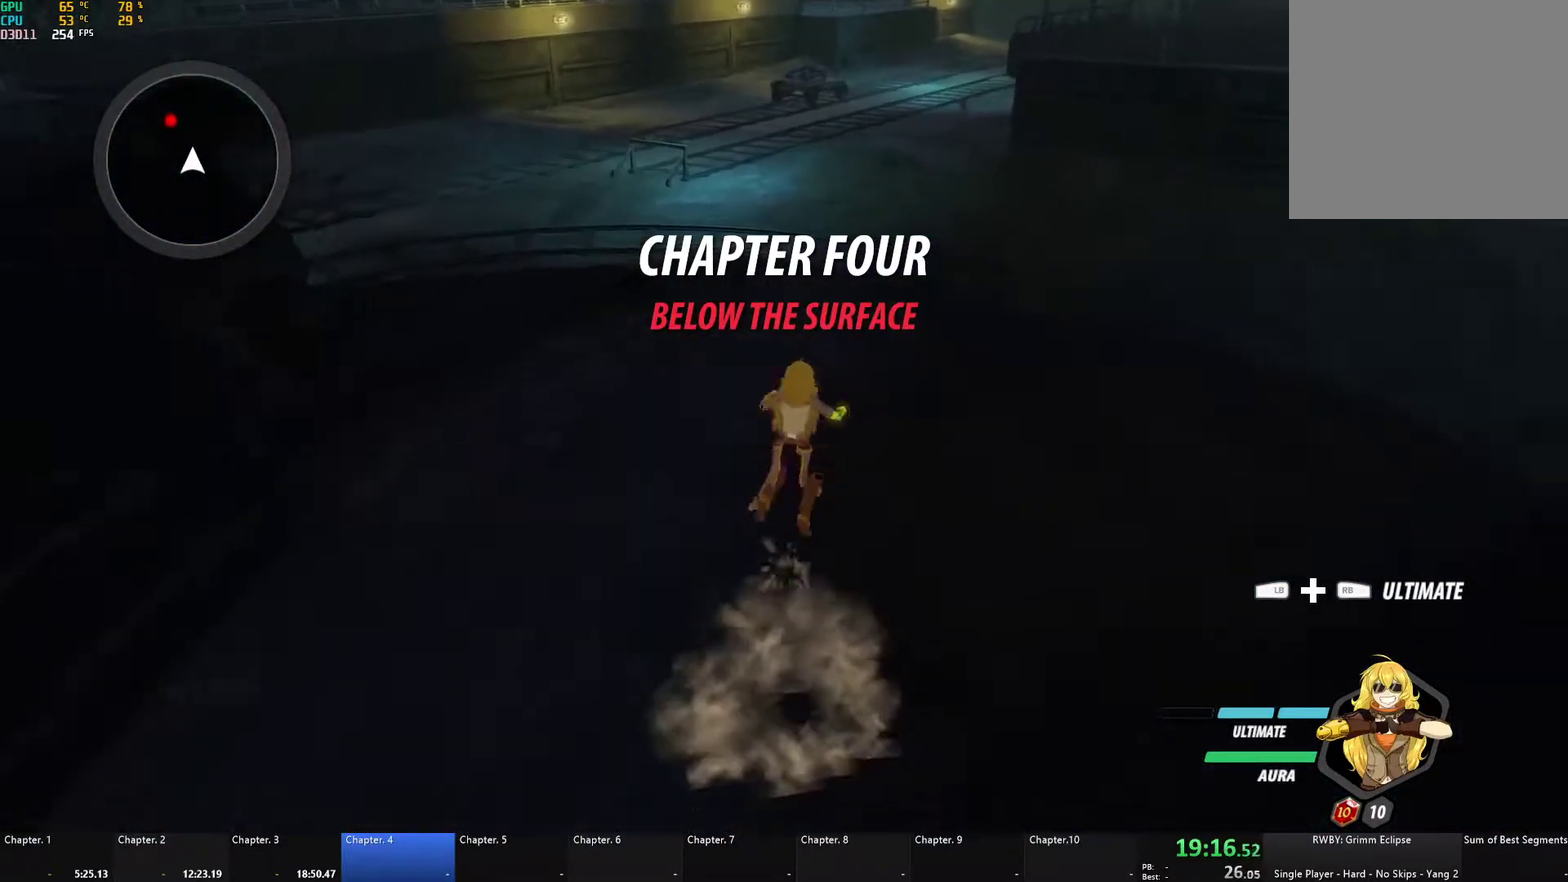
Gameplay with a controller (Xbox layout); each line is a JSON object with the inputs held at the frame after it. "events" lists button and stick changes between this image and that frame as [ms after this image, input, new state], when the widget could be followed in between.
{"buttons": ["L1"], "left_stick": "up", "right_stick": "center", "events": [[33, "B", "down"], [83, "Y", "up"], [133, "L1", "up"], [150, "B", "up"], [200, "A", "down"], [250, "A", "up"], [250, "L1", "down"], [267, "Y", "down"], [283, "B", "down"], [333, "Y", "up"], [383, "L1", "up"], [400, "B", "up"], [450, "A", "down"], [500, "A", "up"], [500, "L1", "down"]]}
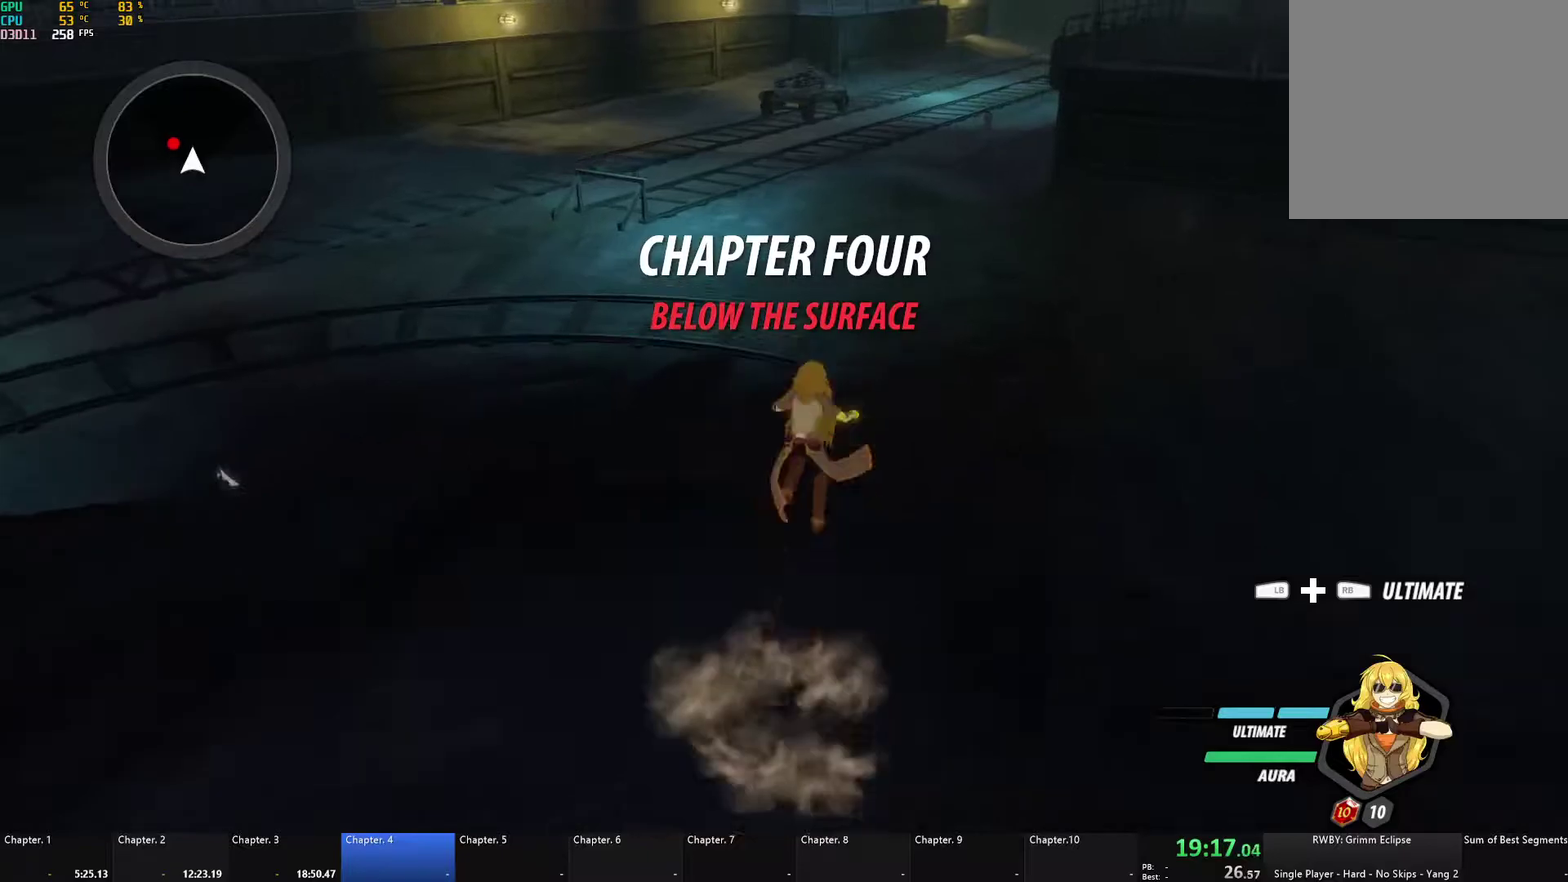
{"buttons": ["A"], "left_stick": "up", "right_stick": "center", "events": [[33, "Y", "down"], [50, "B", "down"], [133, "Y", "up"], [183, "B", "up"], [183, "L1", "up"], [350, "right_stick", "up"], [400, "right_stick", "center"], [500, "A", "down"]]}
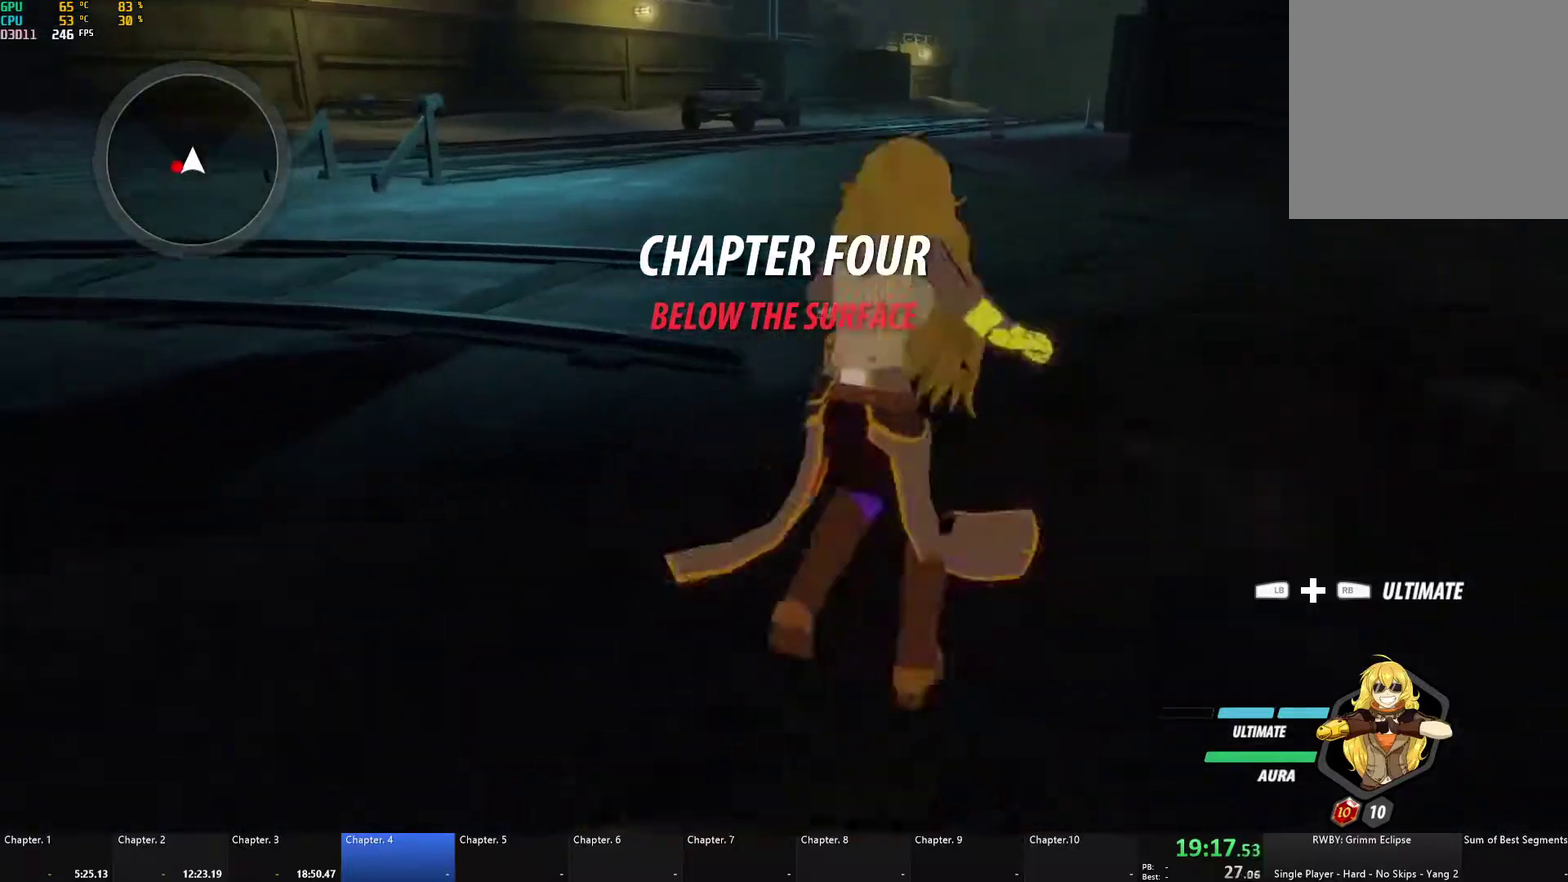
{"buttons": ["A"], "left_stick": "up", "right_stick": "center", "events": [[17, "L1", "down"], [67, "A", "up"], [67, "Y", "down"], [117, "B", "down"], [133, "Y", "up"], [150, "L1", "up"], [183, "B", "up"], [283, "L1", "down"], [317, "Y", "down"], [333, "B", "down"], [383, "Y", "up"], [450, "B", "up"], [450, "L1", "up"], [500, "A", "down"]]}
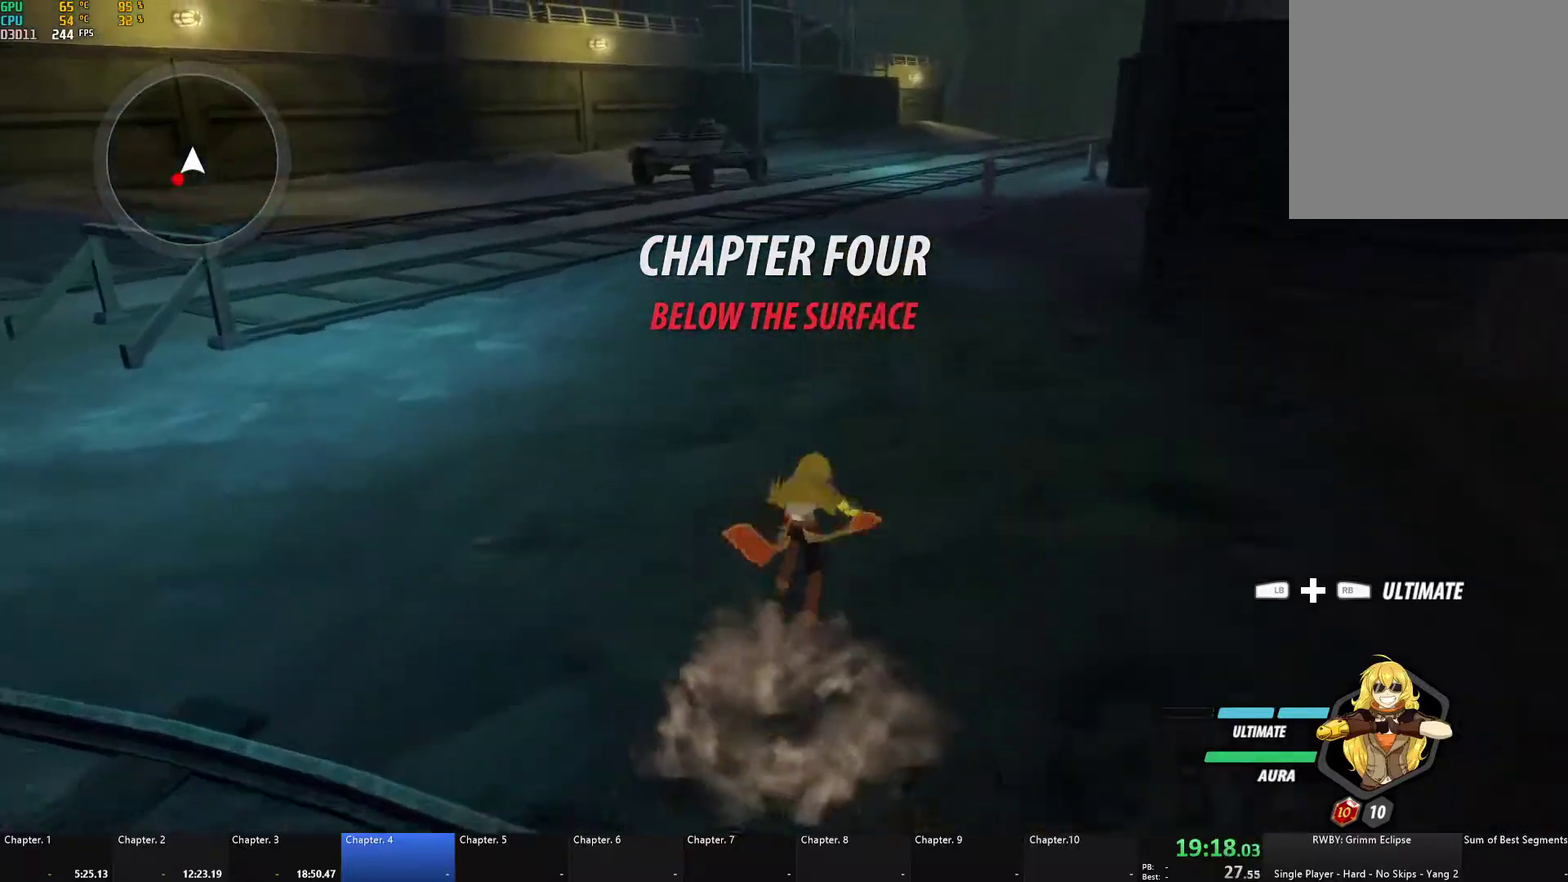
{"buttons": ["A", "L1"], "left_stick": "up", "right_stick": "center", "events": [[50, "A", "up"], [50, "L1", "down"], [67, "Y", "down"], [100, "B", "down"], [117, "Y", "up"], [167, "L1", "up"], [183, "B", "up"], [233, "A", "down"], [283, "A", "up"], [283, "L1", "down"], [283, "Y", "down"], [300, "B", "down"], [350, "Y", "up"], [417, "B", "up"], [417, "L1", "up"], [433, "A", "down"], [467, "L1", "down"]]}
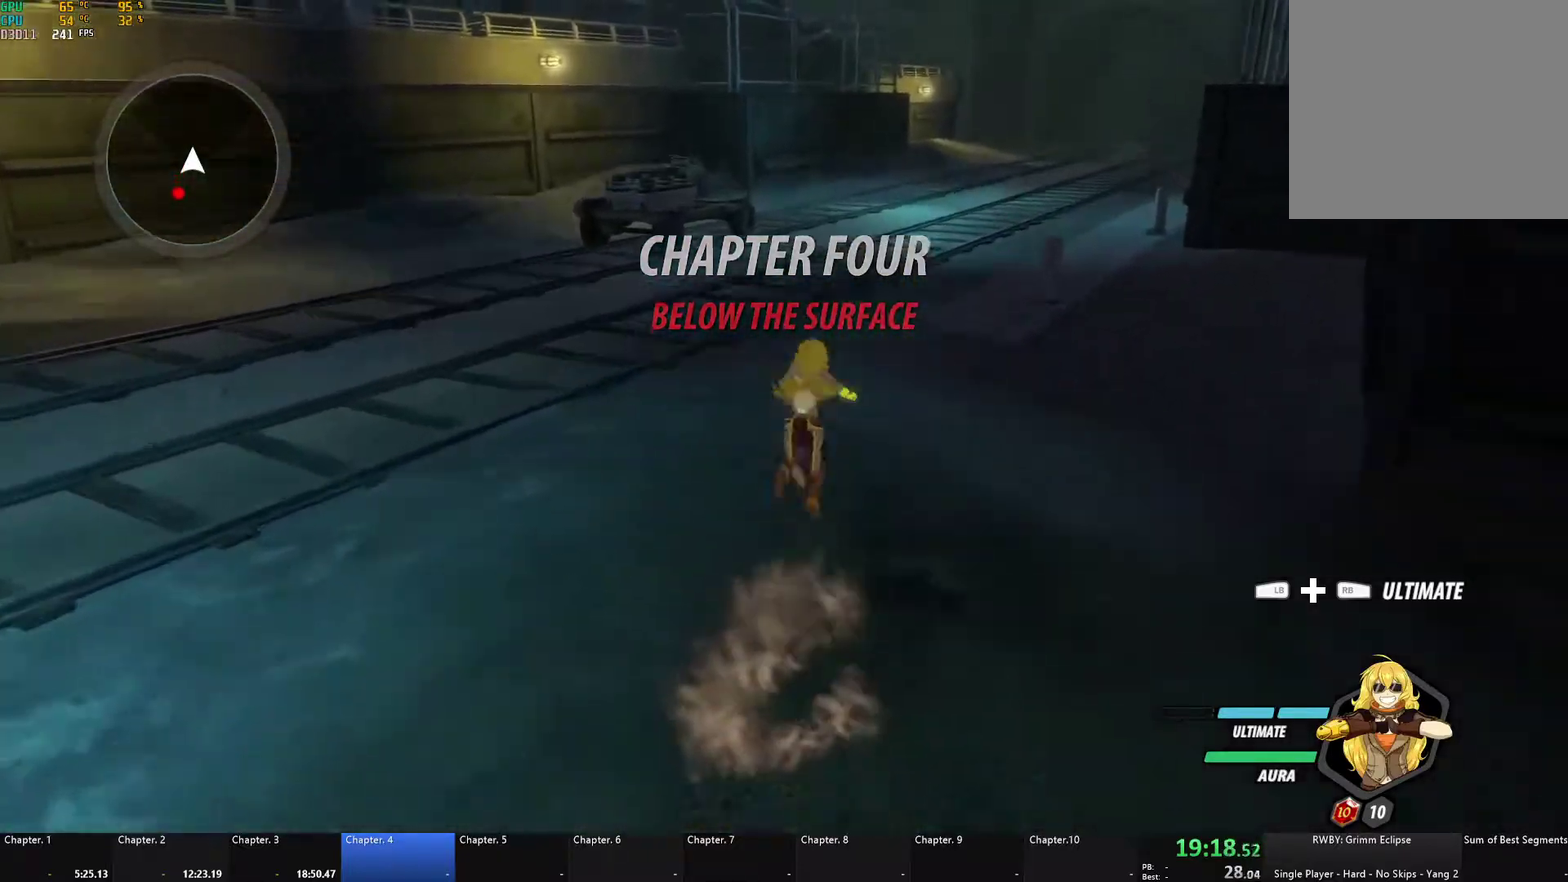
{"buttons": ["B"], "left_stick": "up", "right_stick": "center", "events": [[17, "A", "up"], [17, "Y", "down"], [50, "B", "down"], [67, "Y", "up"], [100, "L1", "up"], [133, "A", "down"], [133, "B", "up"], [167, "L1", "down"], [200, "A", "up"], [233, "B", "down"], [267, "L1", "up"], [317, "A", "down"], [317, "B", "up"], [333, "L1", "down"], [367, "A", "up"], [367, "Y", "down"], [417, "B", "down"], [450, "Y", "up"], [467, "L1", "up"]]}
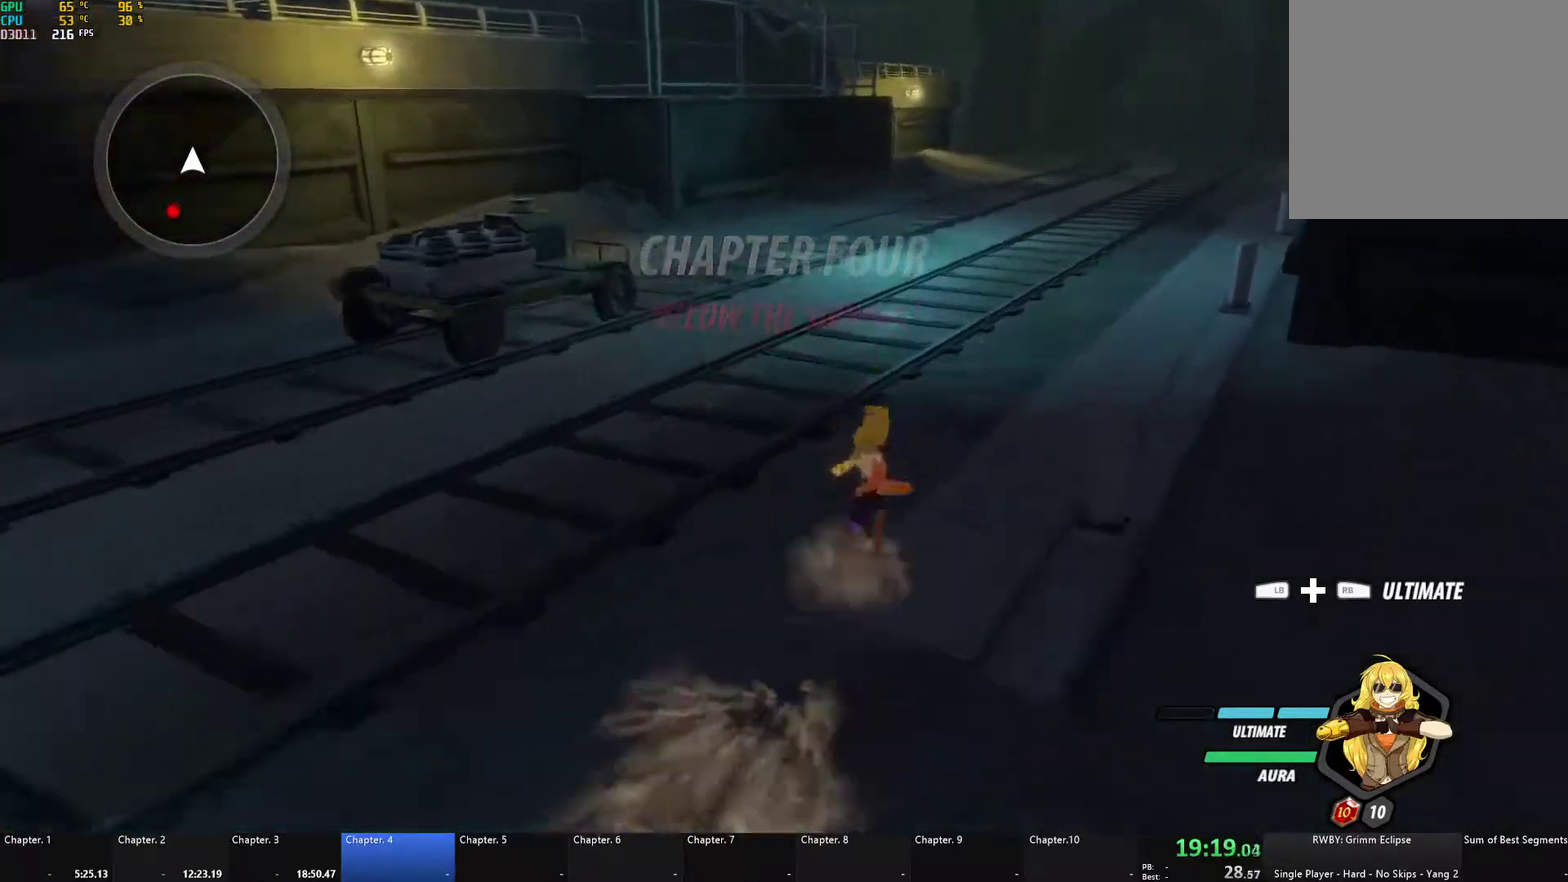
{"buttons": ["B", "L1"], "left_stick": "up", "right_stick": "center", "events": [[17, "A", "down"], [17, "B", "up"], [33, "L1", "down"], [83, "A", "up"], [83, "Y", "down"], [100, "B", "down"], [133, "Y", "up"], [167, "L1", "up"], [183, "B", "up"], [217, "A", "down"], [233, "L1", "down"], [267, "A", "up"], [267, "Y", "down"], [300, "B", "down"], [317, "Y", "up"], [350, "L1", "up"], [367, "B", "up"], [383, "A", "down"], [417, "L1", "down"], [450, "A", "up"], [467, "B", "down"]]}
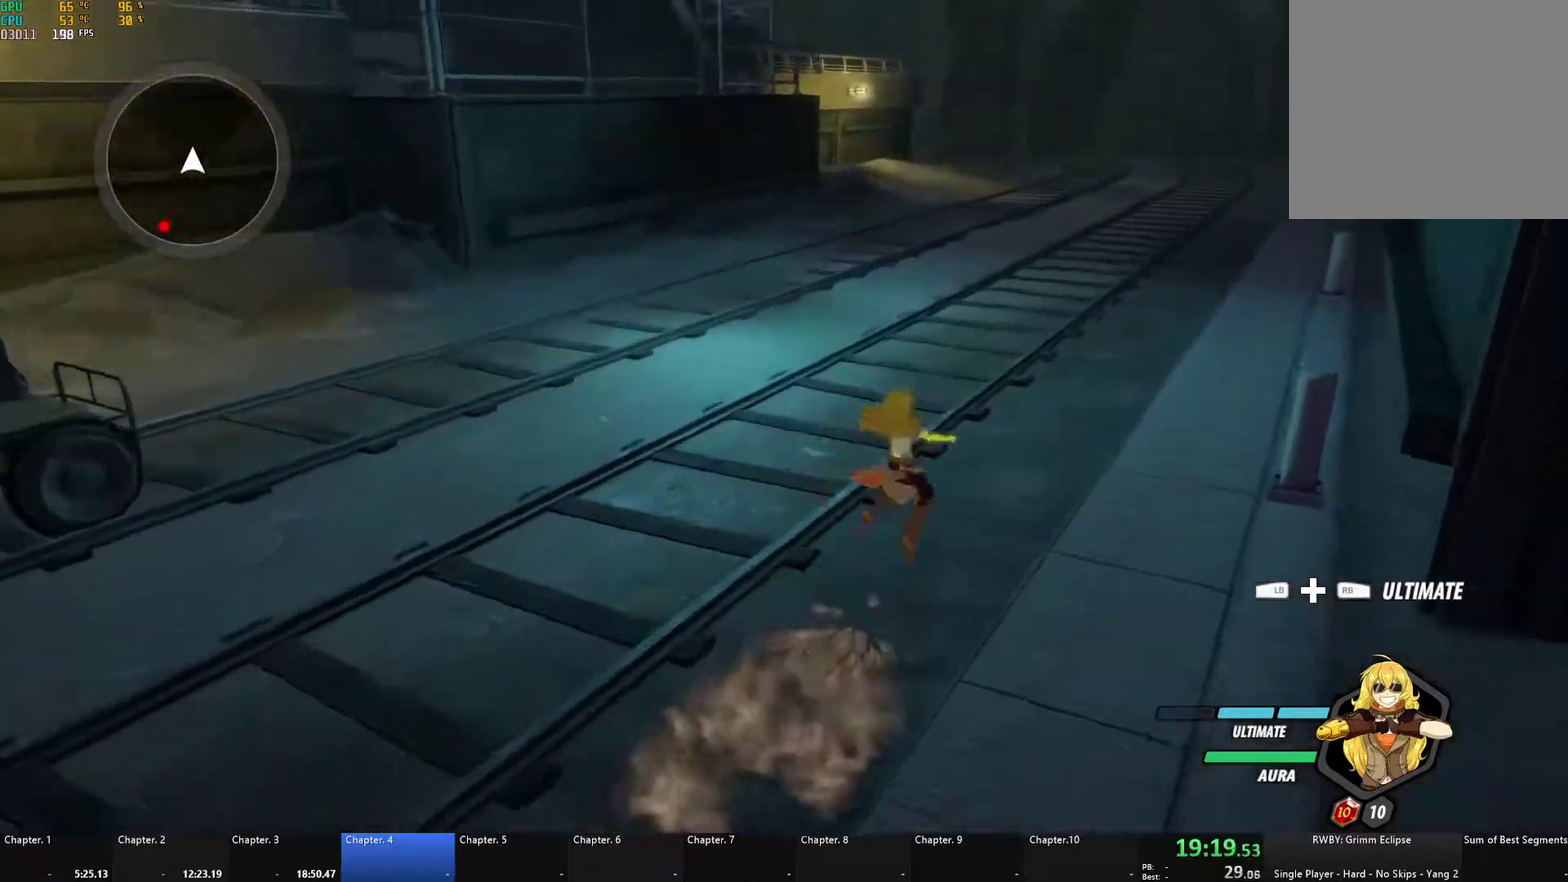
{"buttons": ["Y", "L1"], "left_stick": "up", "right_stick": "center", "events": [[33, "B", "up"], [33, "L1", "up"], [67, "A", "down"], [117, "L1", "down"], [133, "A", "up"], [133, "Y", "down"], [167, "B", "down"], [183, "Y", "up"], [233, "B", "up"], [233, "L1", "up"], [250, "A", "down"], [283, "L1", "down"], [317, "A", "up"], [317, "Y", "down"], [333, "B", "down"], [350, "Y", "up"], [383, "L1", "up"], [450, "B", "up"], [467, "A", "down"], [483, "L1", "down"], [500, "A", "up"], [500, "Y", "down"]]}
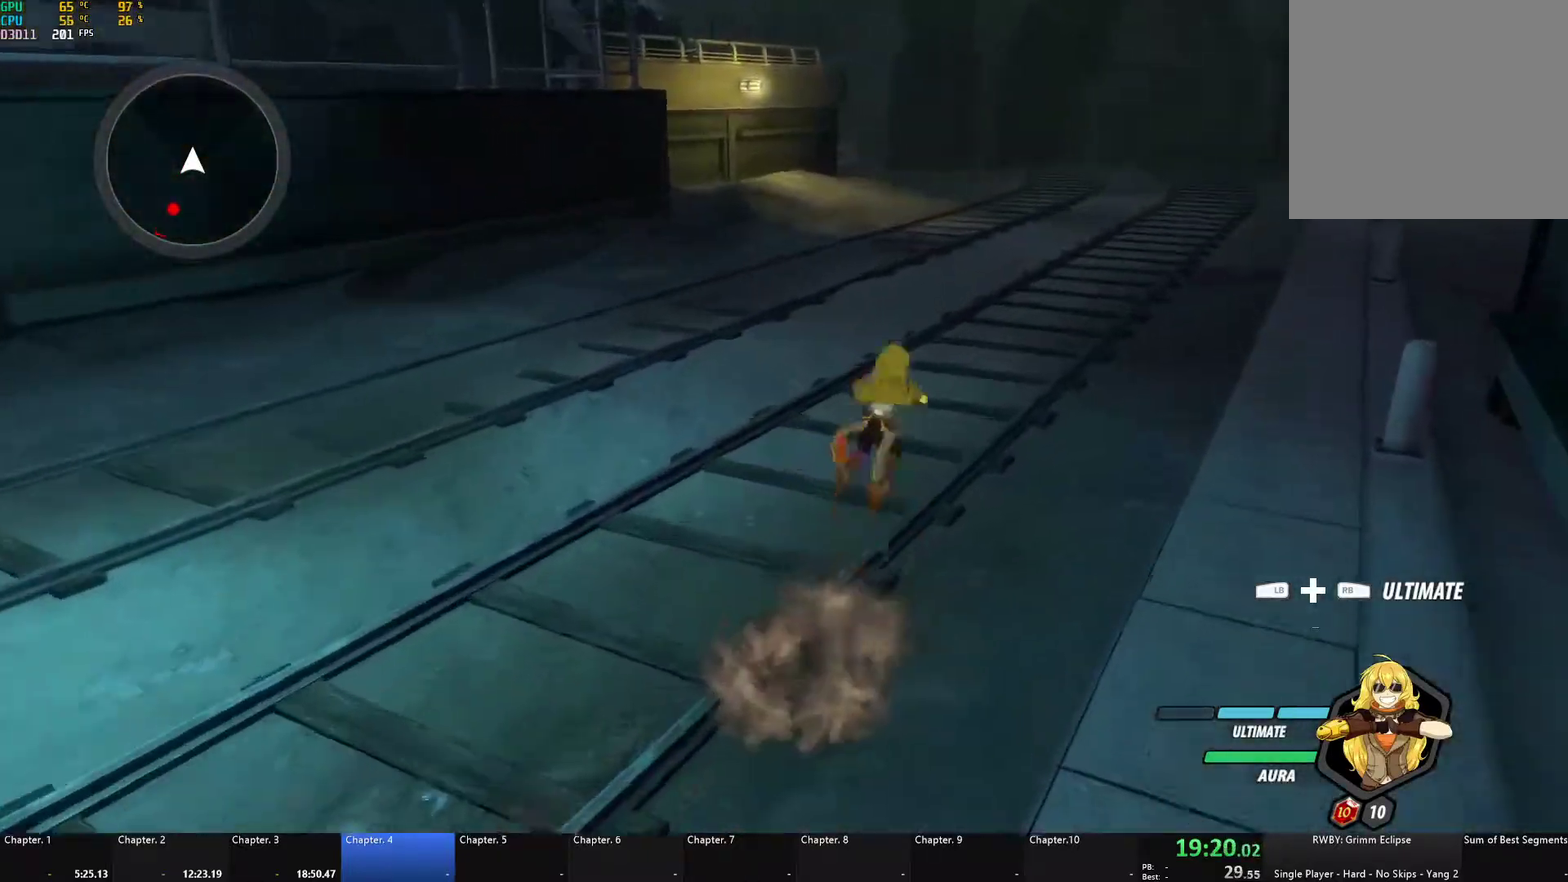
{"buttons": ["B"], "left_stick": "up", "right_stick": "center", "events": [[17, "B", "down"], [33, "Y", "up"], [83, "L1", "up"], [100, "B", "up"], [117, "A", "down"], [167, "A", "up"], [167, "L1", "down"], [183, "Y", "down"], [217, "B", "down"], [250, "Y", "up"], [267, "L1", "up"], [300, "A", "down"], [300, "B", "up"], [333, "L1", "down"], [350, "A", "up"], [383, "Y", "down"], [400, "B", "down"], [433, "Y", "up"], [483, "L1", "up"]]}
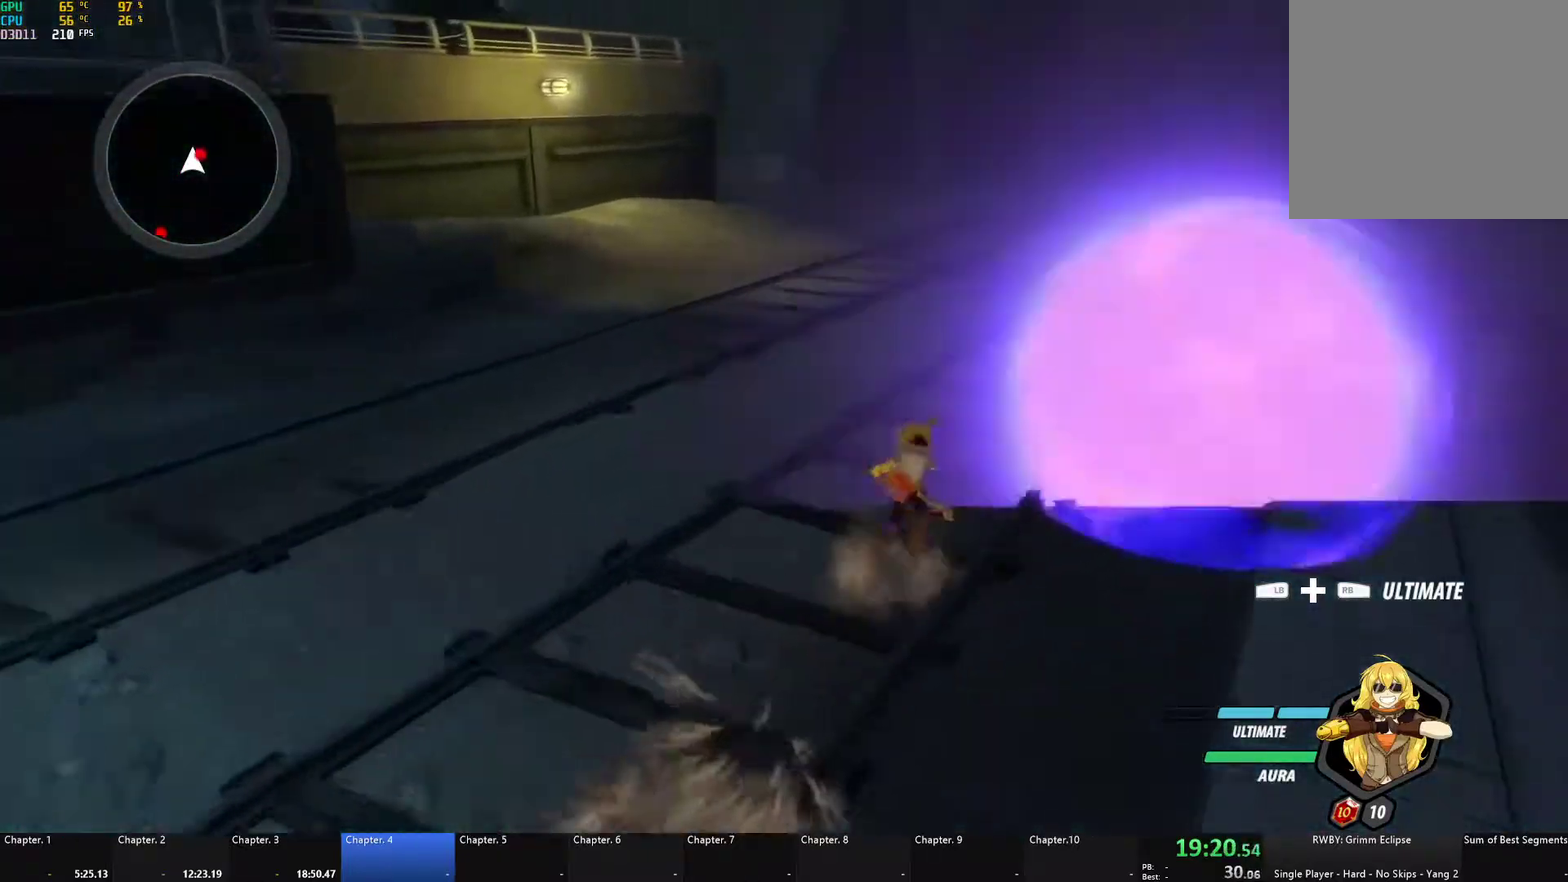
{"buttons": ["B"], "left_stick": "right", "right_stick": "center", "events": [[17, "B", "up"], [117, "right_stick", "down"], [233, "left_stick", "center"], [250, "right_stick", "down-right"], [300, "left_stick", "right"], [300, "right_stick", "center"], [350, "A", "down"], [383, "X", "down"], [500, "A", "up"], [500, "B", "down"], [500, "X", "up"]]}
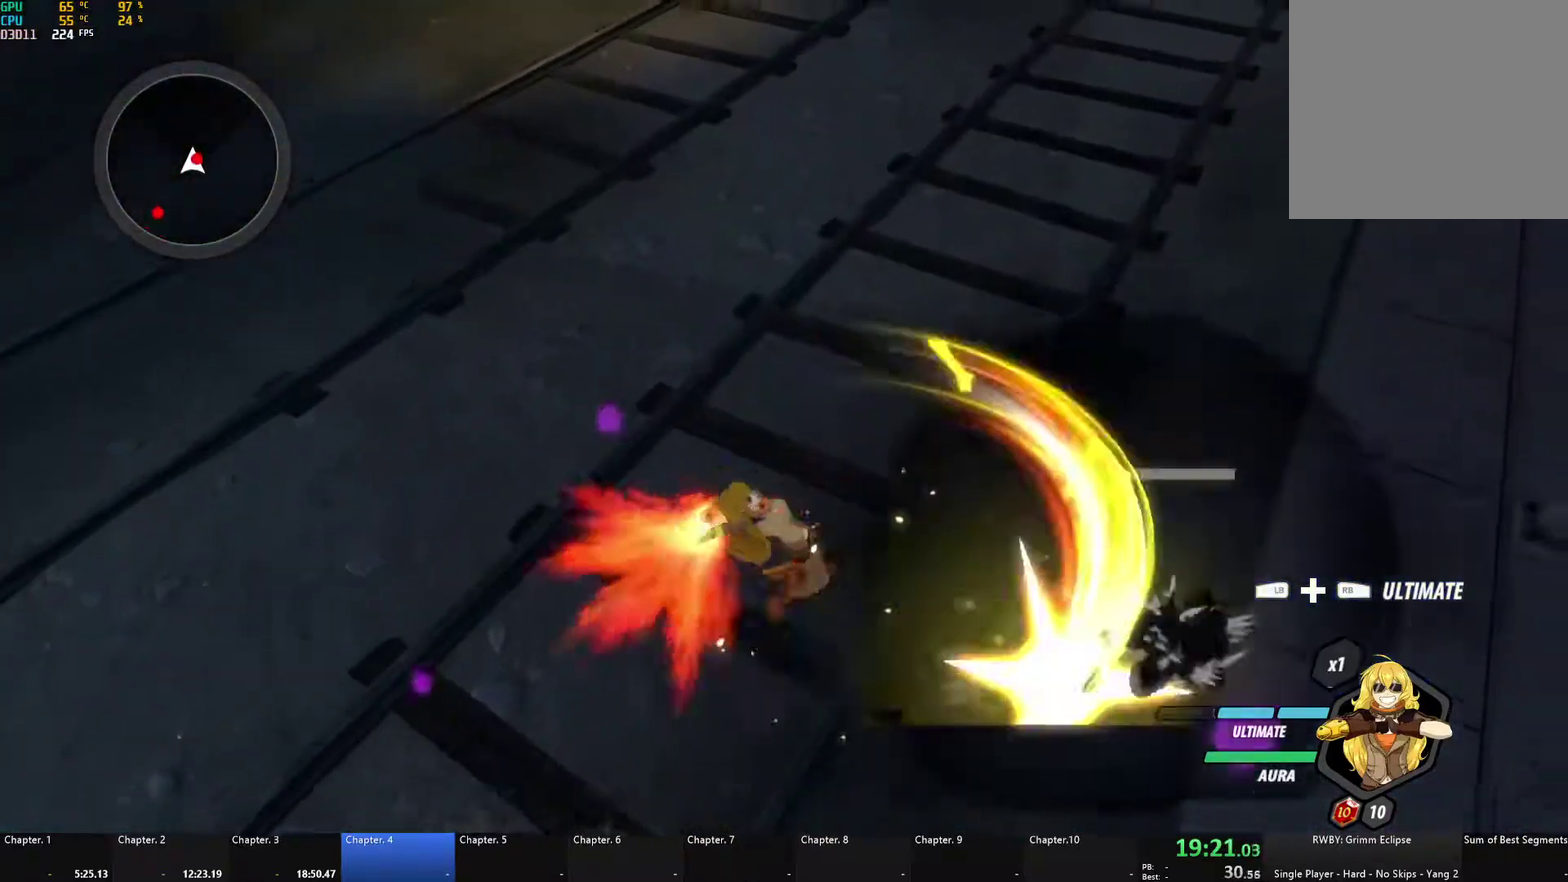
{"buttons": [], "left_stick": "right", "right_stick": "center", "events": [[67, "B", "up"], [83, "A", "down"], [117, "X", "down"], [217, "A", "up"], [217, "B", "down"], [217, "X", "up"], [267, "B", "up"], [283, "A", "down"], [317, "X", "down"], [417, "A", "up"], [417, "X", "up"]]}
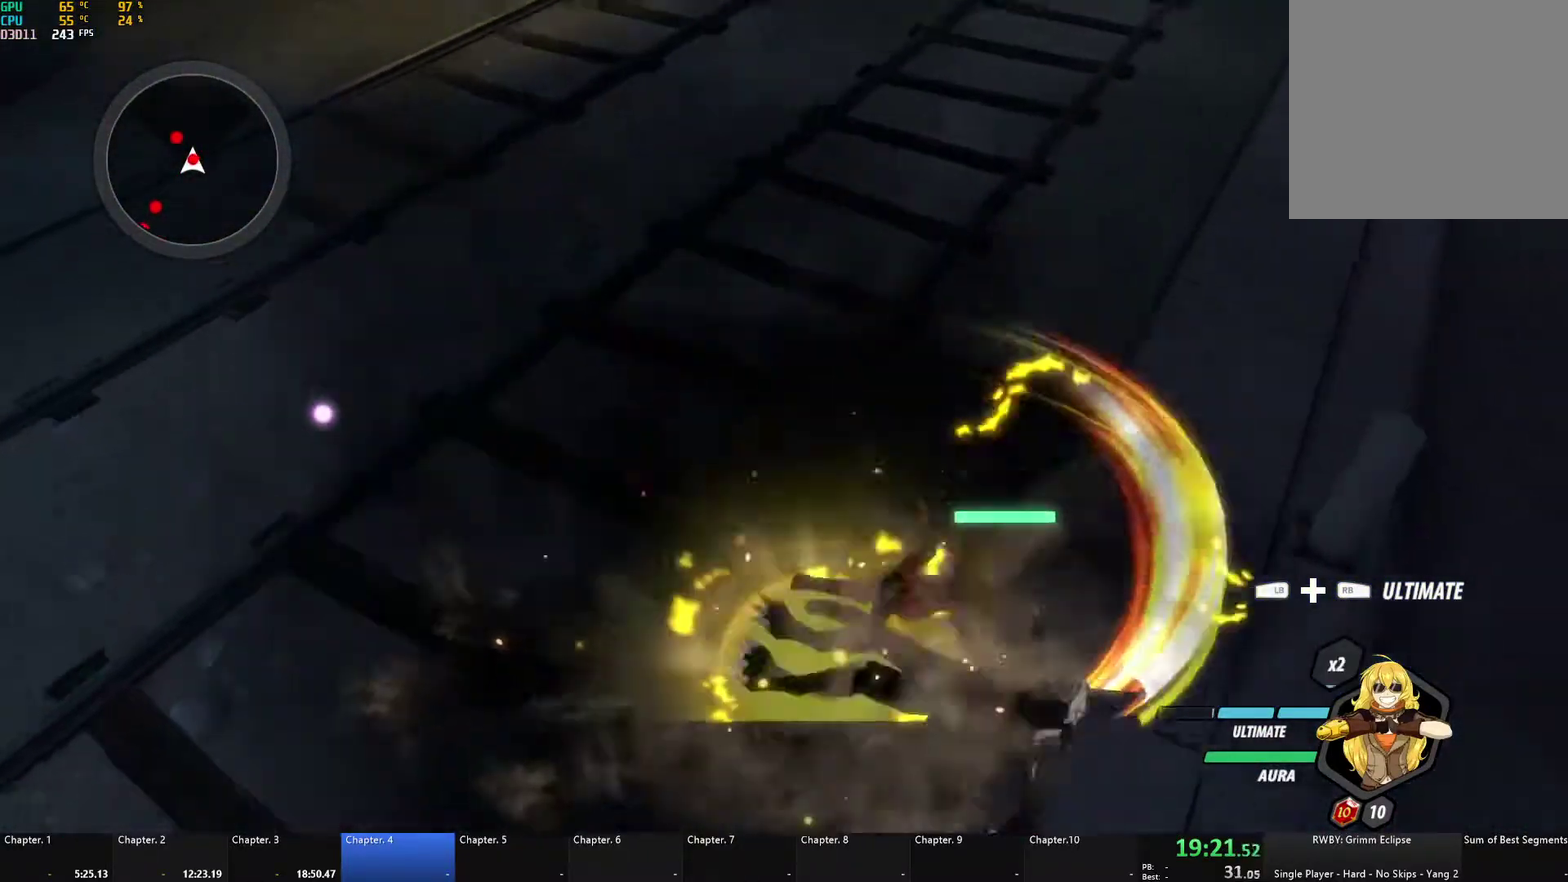
{"buttons": ["A"], "left_stick": "right", "right_stick": "center", "events": [[17, "A", "down"], [33, "X", "down"], [83, "L1", "down"], [117, "left_stick", "up-right"], [150, "A", "up"], [150, "X", "up"], [200, "L1", "up"], [200, "left_stick", "right"], [233, "A", "down"], [267, "X", "down"], [283, "L1", "down"], [367, "X", "up"], [383, "A", "up"], [383, "B", "down"], [400, "L1", "up"], [467, "B", "up"], [500, "A", "down"]]}
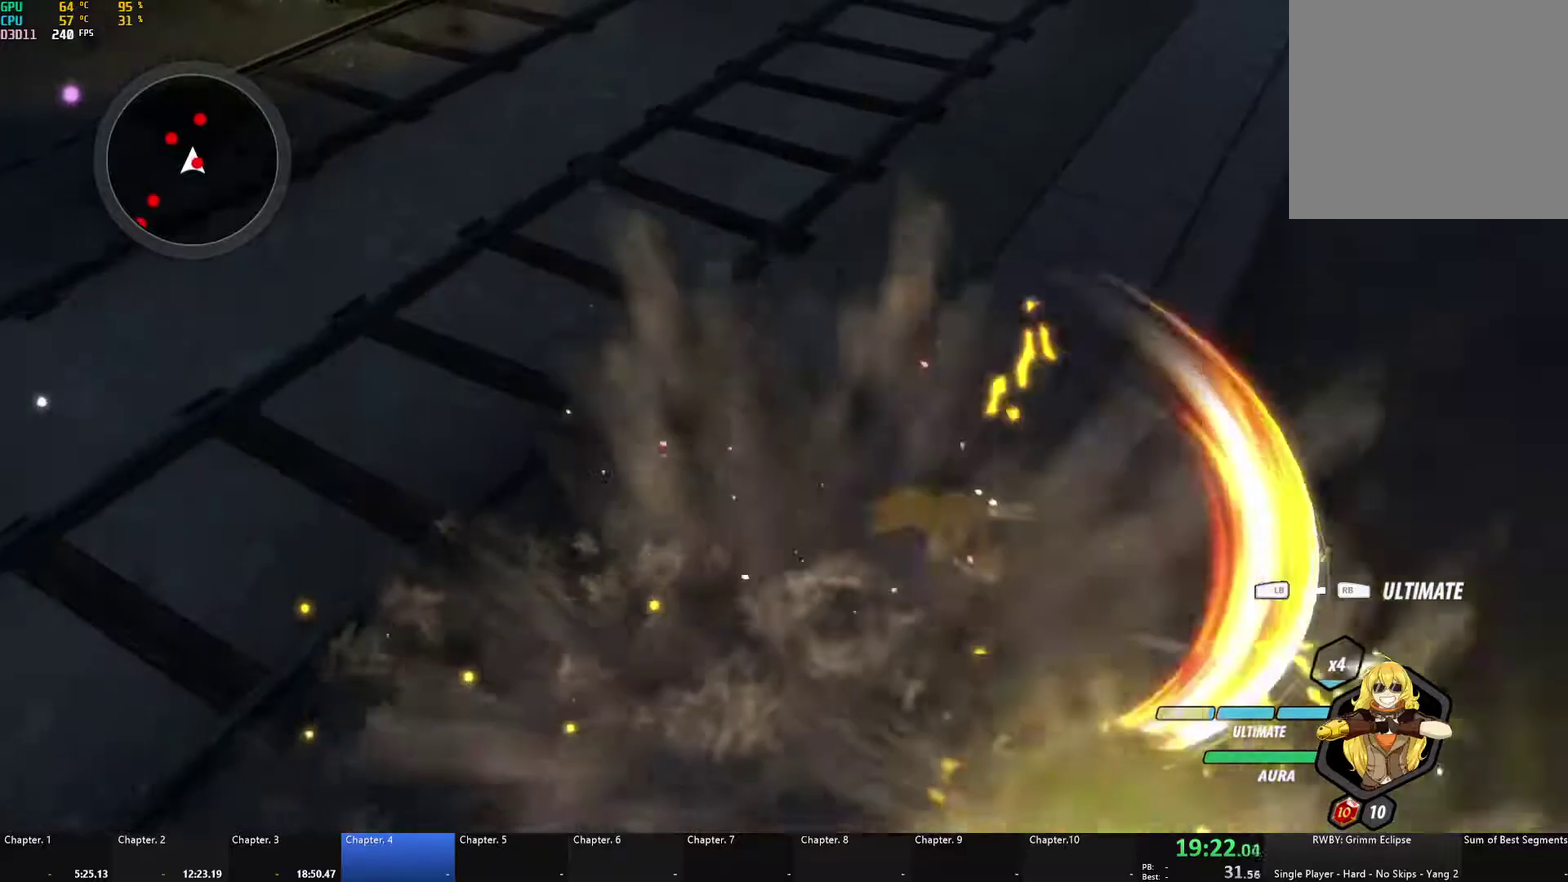
{"buttons": ["B"], "left_stick": "down-right", "right_stick": "center", "events": [[33, "L1", "down"], [50, "X", "down"], [150, "X", "up"], [167, "A", "up"], [167, "B", "down"], [183, "L1", "up"], [183, "left_stick", "down-right"], [283, "B", "up"], [317, "A", "down"], [333, "L1", "down"], [333, "X", "down"], [450, "X", "up"], [467, "A", "up"], [467, "B", "down"], [483, "L1", "up"]]}
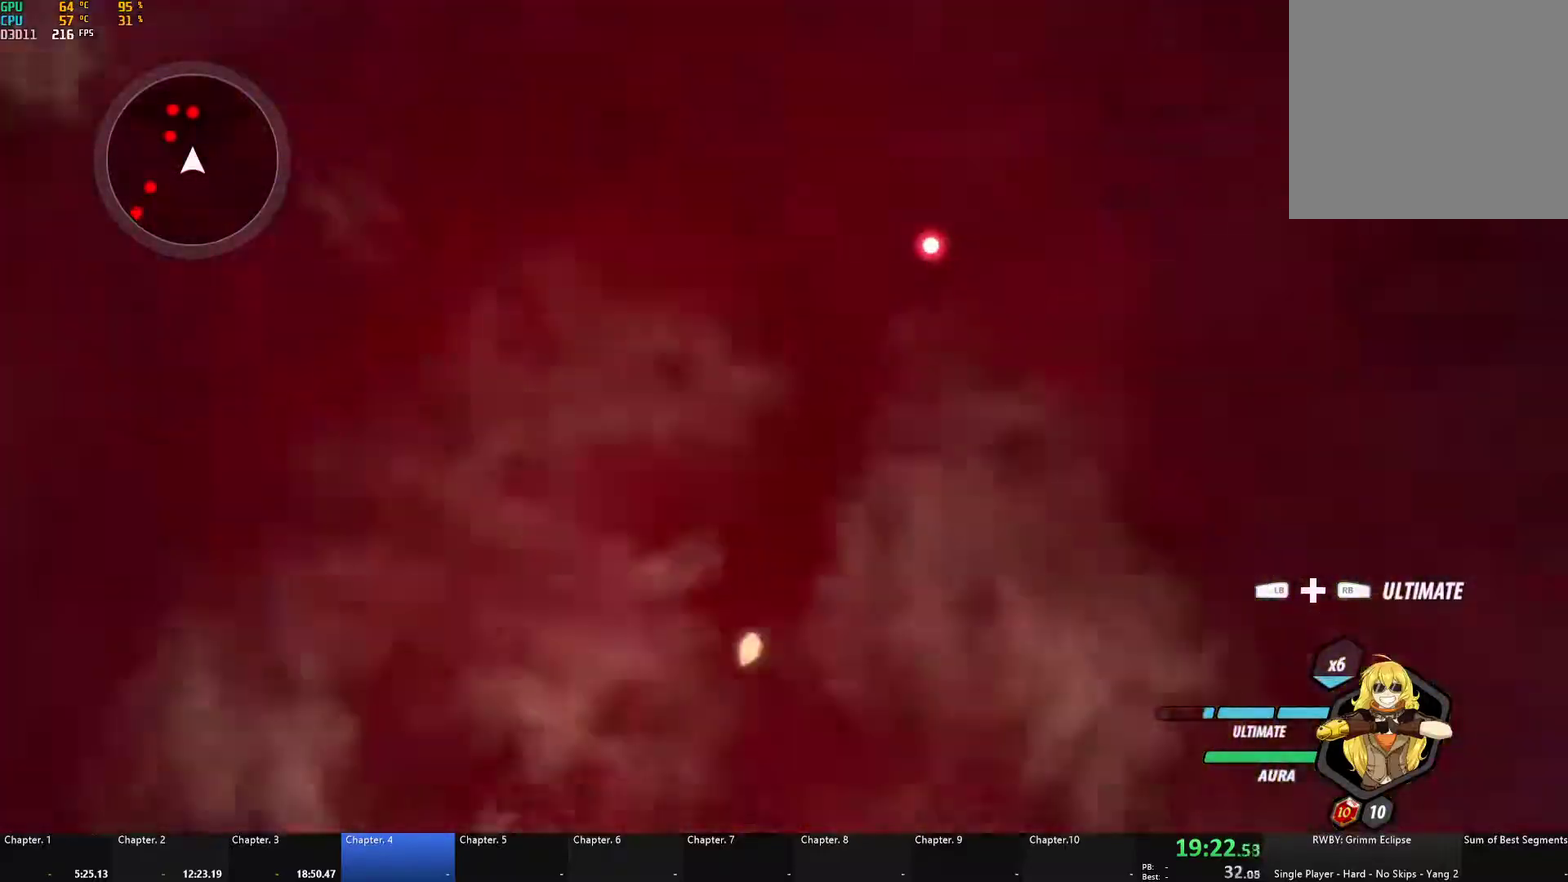
{"buttons": ["A", "X", "L1"], "left_stick": "up-left", "right_stick": "center", "events": [[67, "B", "up"], [67, "left_stick", "up-left"], [117, "A", "down"], [133, "L1", "down"], [150, "X", "down"], [250, "X", "up"], [267, "A", "up"], [283, "B", "down"], [317, "L1", "up"], [367, "B", "up"], [400, "A", "down"], [433, "L1", "down"], [433, "X", "down"]]}
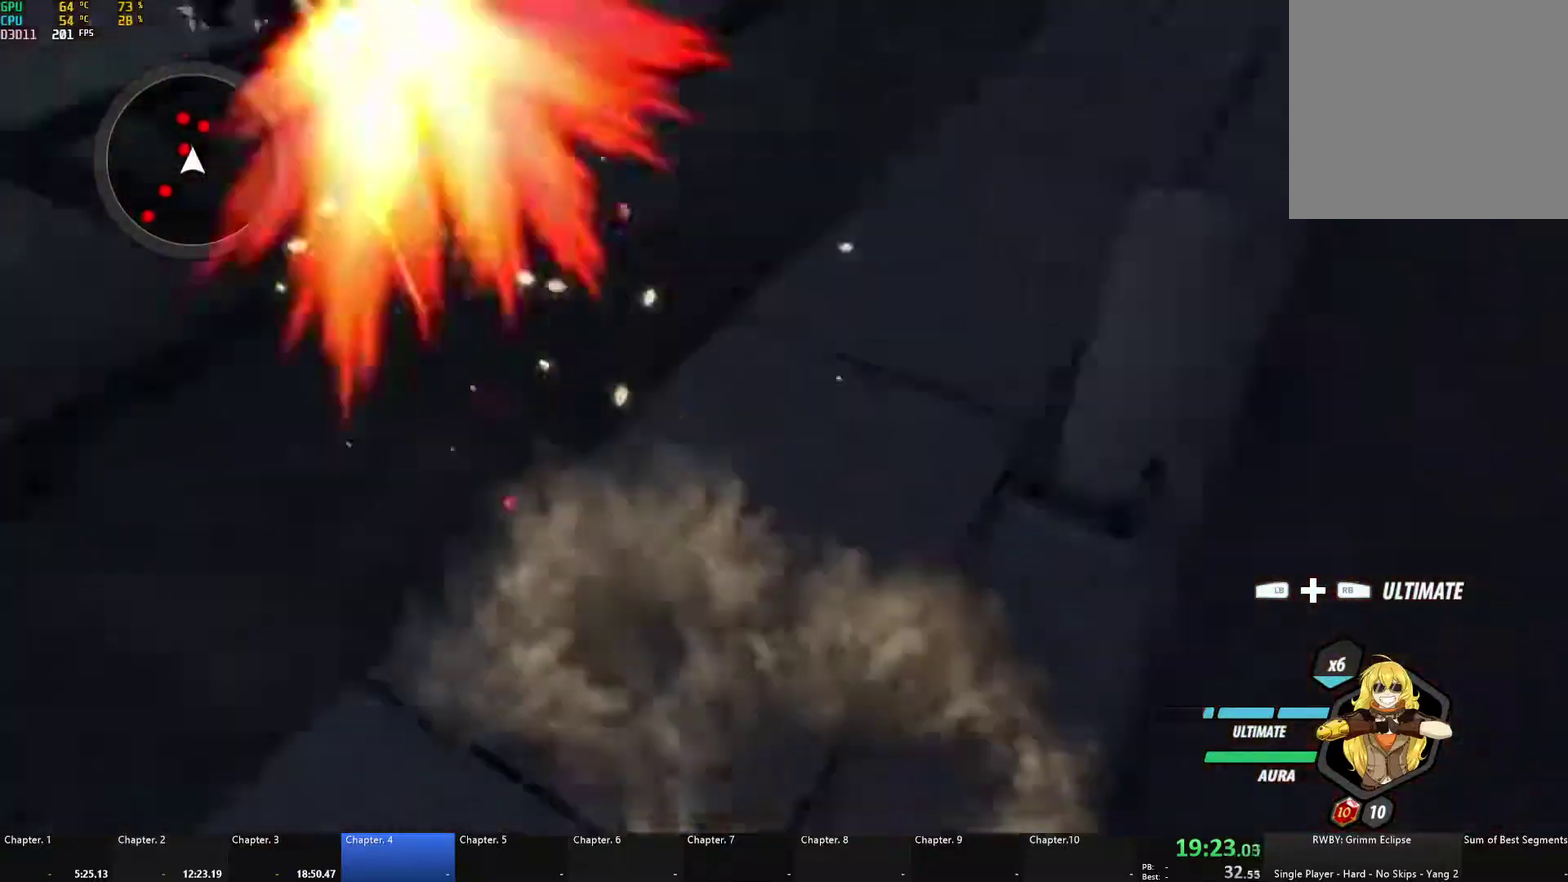
{"buttons": ["B", "L1"], "left_stick": "up-left", "right_stick": "center", "events": [[33, "X", "up"], [50, "A", "up"], [50, "B", "down"], [100, "L1", "up"], [117, "B", "up"], [150, "A", "down"], [183, "L1", "down"], [183, "X", "down"], [267, "B", "down"], [267, "X", "up"], [283, "A", "up"], [333, "B", "up"], [333, "L1", "up"], [350, "A", "down"], [383, "X", "down"], [400, "L1", "down"], [483, "X", "up"], [500, "A", "up"], [500, "B", "down"]]}
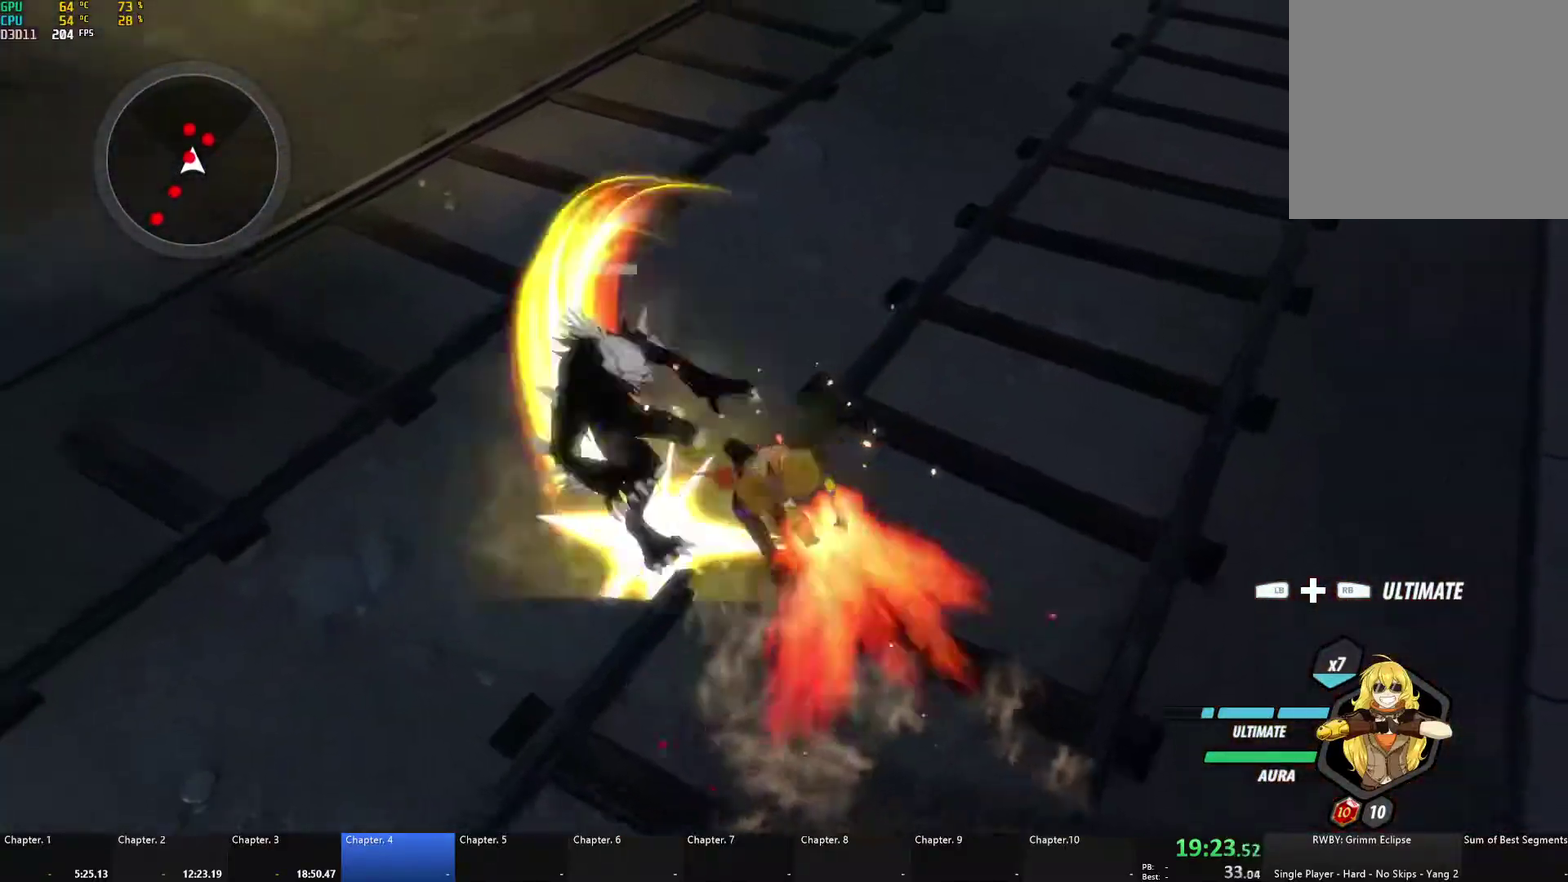
{"buttons": ["B", "L1"], "left_stick": "up-left", "right_stick": "center", "events": [[33, "B", "up"], [33, "L1", "up"], [83, "A", "down"], [100, "L1", "down"], [100, "X", "down"], [200, "X", "up"], [217, "A", "up"], [217, "B", "down"], [250, "L1", "up"], [267, "B", "up"], [300, "A", "down"], [333, "L1", "down"], [333, "X", "down"], [367, "L3", "down"], [450, "X", "up"], [467, "A", "up"], [467, "B", "down"], [467, "L3", "up"]]}
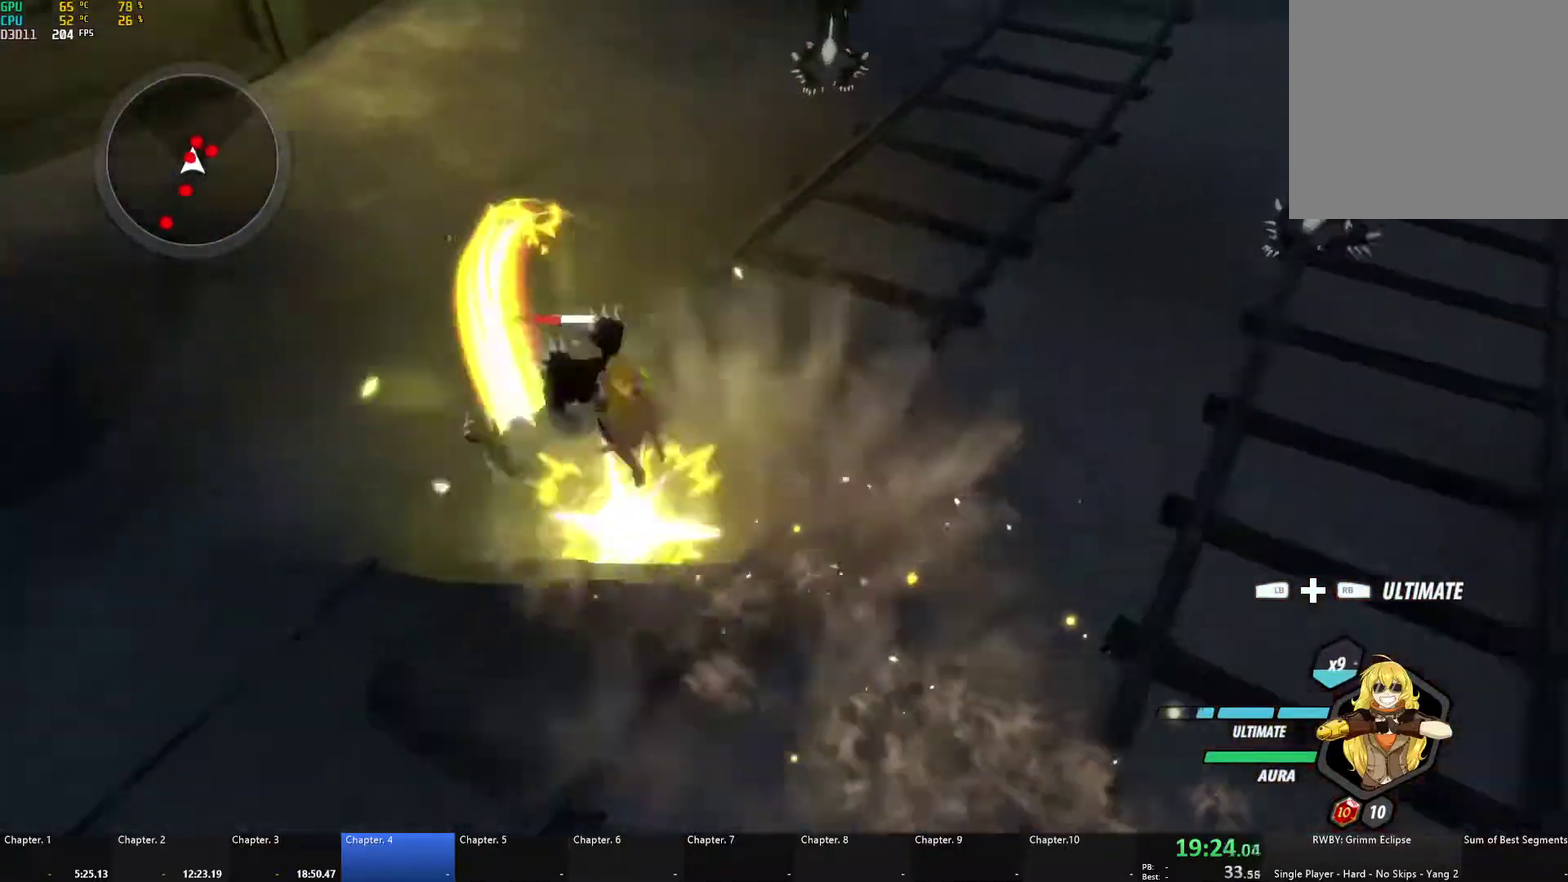
{"buttons": ["B"], "left_stick": "right", "right_stick": "center", "events": [[17, "L1", "up"], [33, "B", "up"], [83, "A", "down"], [83, "L1", "down"], [100, "X", "down"], [200, "X", "up"], [217, "A", "up"], [217, "B", "down"], [217, "L1", "up"], [267, "B", "up"], [283, "A", "down"], [300, "left_stick", "right"], [333, "L1", "down"], [333, "X", "down"], [433, "A", "up"], [433, "B", "down"], [433, "X", "up"], [467, "L1", "up"]]}
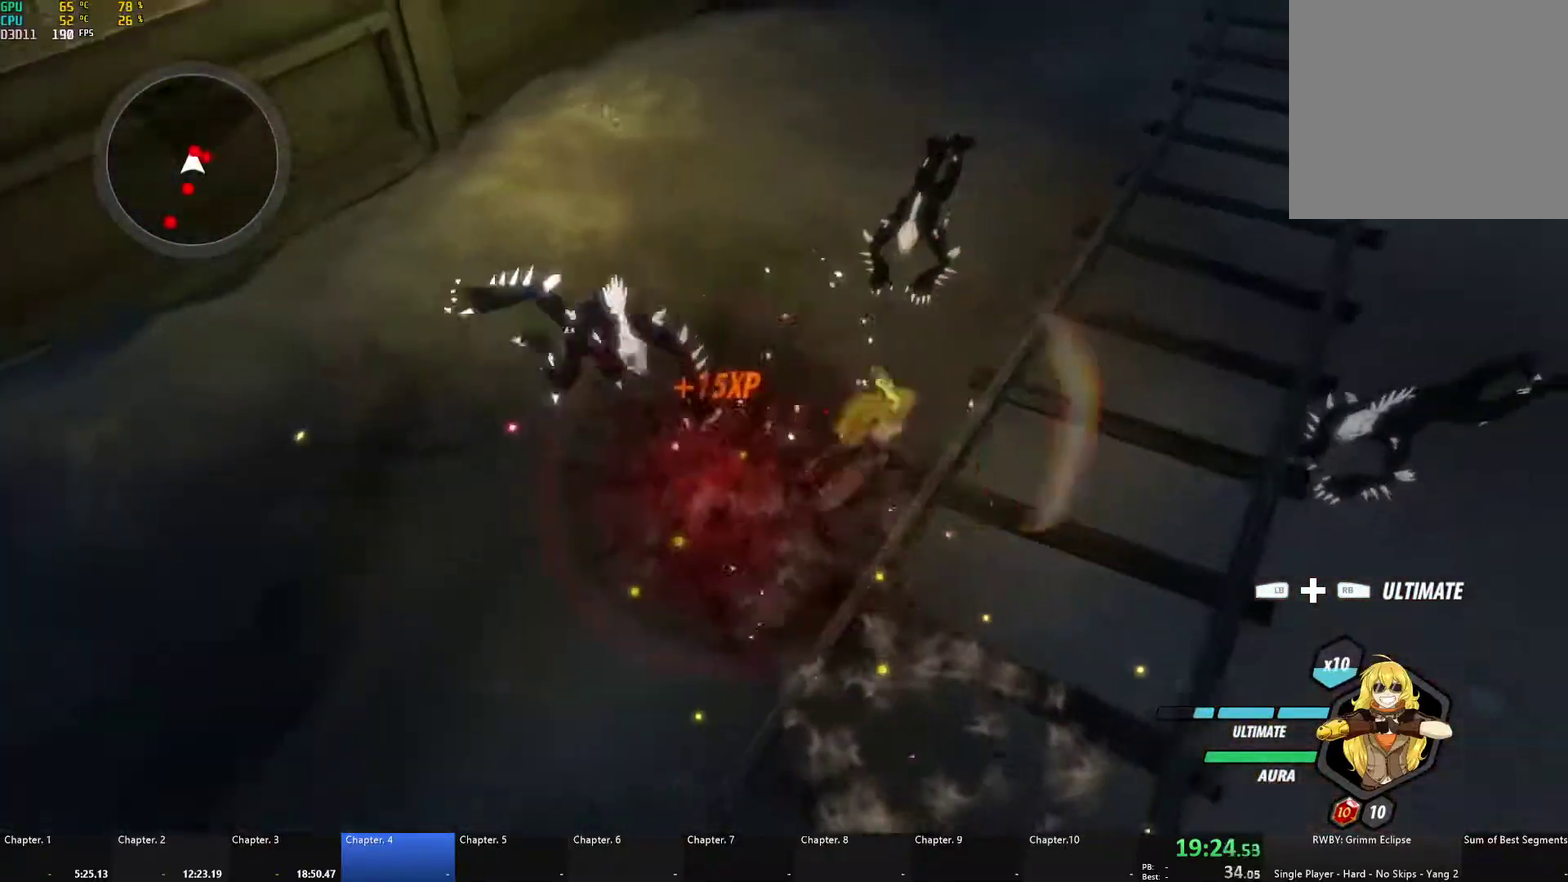
{"buttons": ["B"], "left_stick": "right", "right_stick": "center", "events": [[17, "B", "up"], [67, "A", "down"], [83, "L1", "down"], [83, "X", "down"], [200, "A", "up"], [200, "B", "down"], [200, "X", "up"], [217, "L1", "up"], [283, "B", "up"], [317, "A", "down"], [333, "L1", "down"], [350, "X", "down"], [450, "X", "up"], [467, "A", "up"], [467, "B", "down"], [483, "L1", "up"]]}
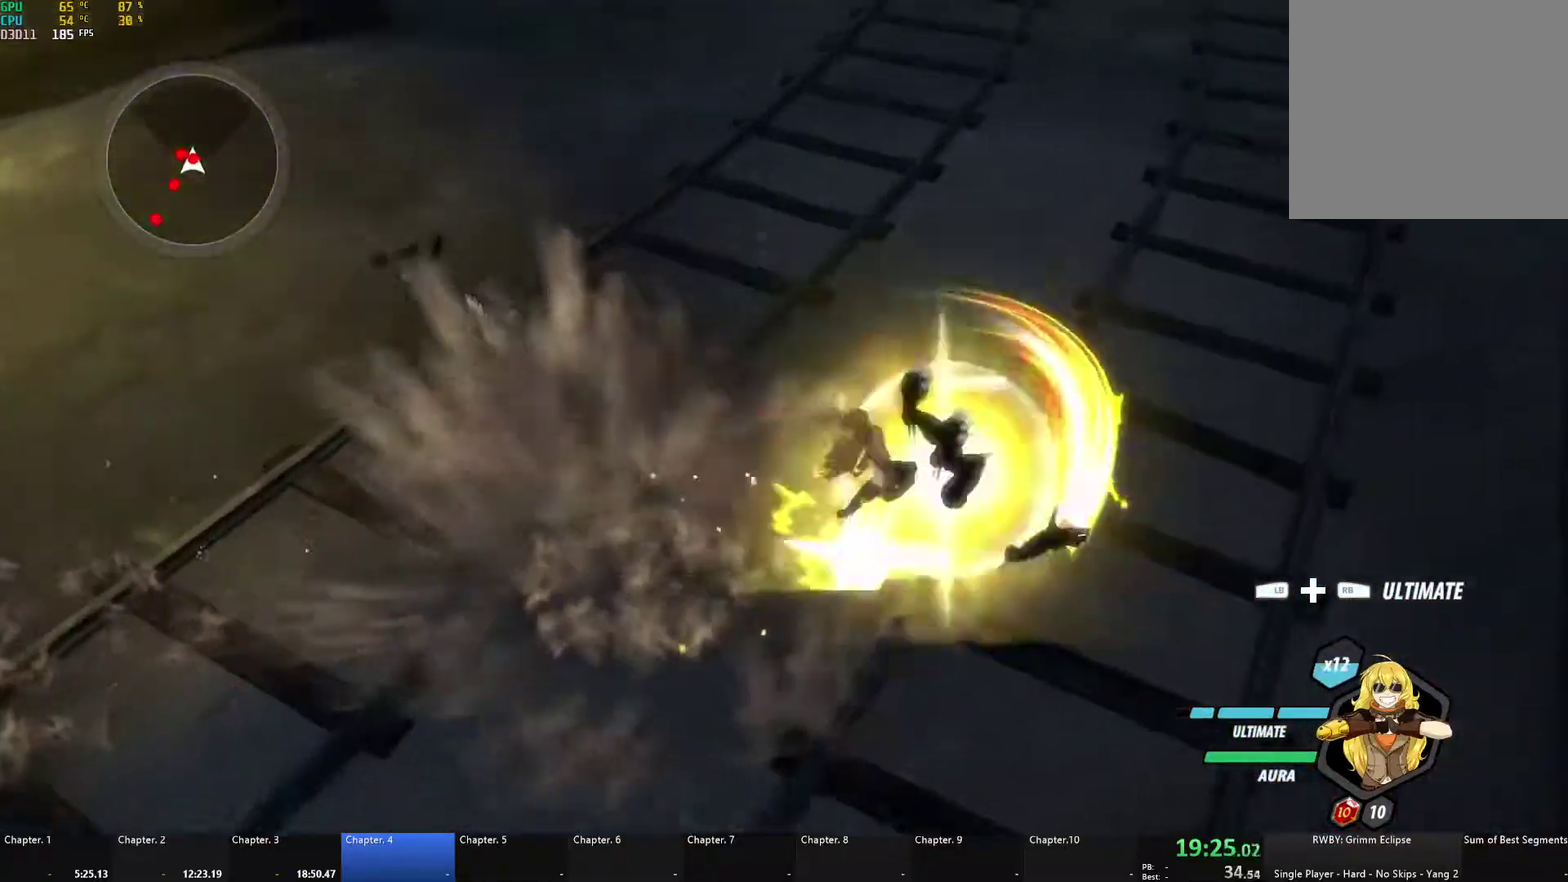
{"buttons": ["B"], "left_stick": "right", "right_stick": "center", "events": [[17, "B", "up"], [50, "A", "down"], [67, "L1", "down"], [67, "X", "down"], [167, "X", "up"], [200, "A", "up"], [200, "B", "down"], [217, "L1", "up"], [250, "B", "up"], [283, "A", "down"], [300, "L1", "down"], [317, "X", "down"], [417, "X", "up"], [433, "A", "up"], [433, "B", "down"], [450, "L1", "up"]]}
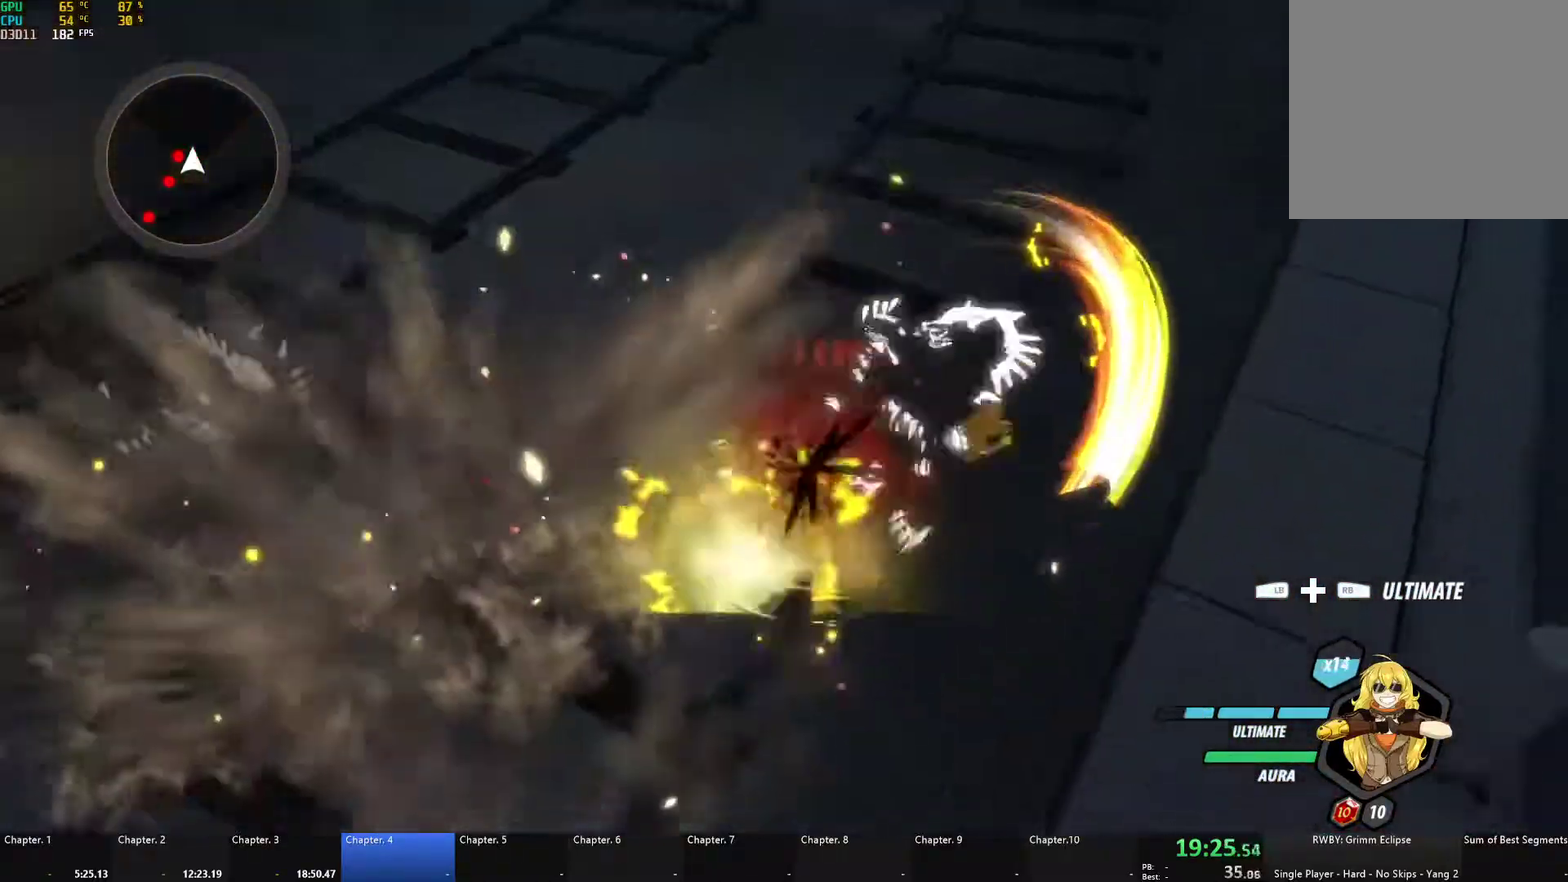
{"buttons": ["A", "L1"], "left_stick": "up-left", "right_stick": "center", "events": [[33, "B", "up"], [67, "A", "down"], [83, "L1", "down"], [83, "left_stick", "up-left"], [117, "X", "down"], [150, "L3", "down"], [217, "L3", "up"], [217, "X", "up"], [233, "A", "up"], [233, "B", "down"], [283, "L1", "up"], [333, "B", "up"], [400, "A", "down"], [417, "L1", "down"], [417, "X", "down"], [500, "X", "up"]]}
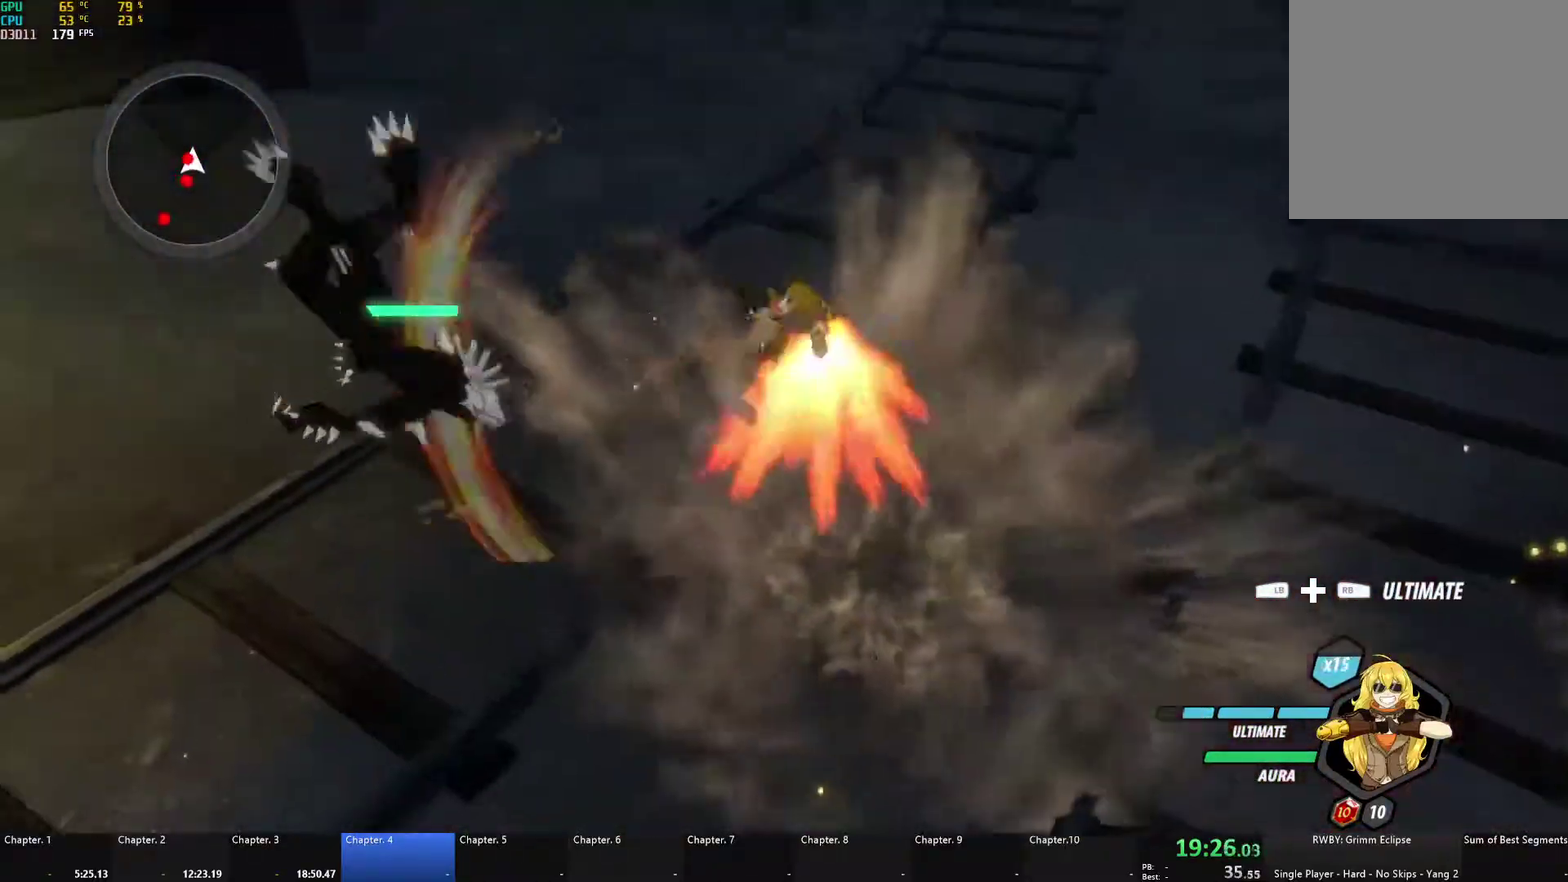
{"buttons": ["A", "X", "L1"], "left_stick": "left", "right_stick": "center", "events": [[17, "B", "down"], [33, "A", "up"], [50, "L1", "up"], [50, "left_stick", "left"], [100, "B", "up"], [117, "A", "down"], [150, "L1", "down"], [150, "X", "down"], [267, "A", "up"], [267, "B", "down"], [267, "X", "up"], [333, "B", "up"], [333, "L1", "up"], [367, "A", "down"], [417, "L1", "down"], [417, "X", "down"]]}
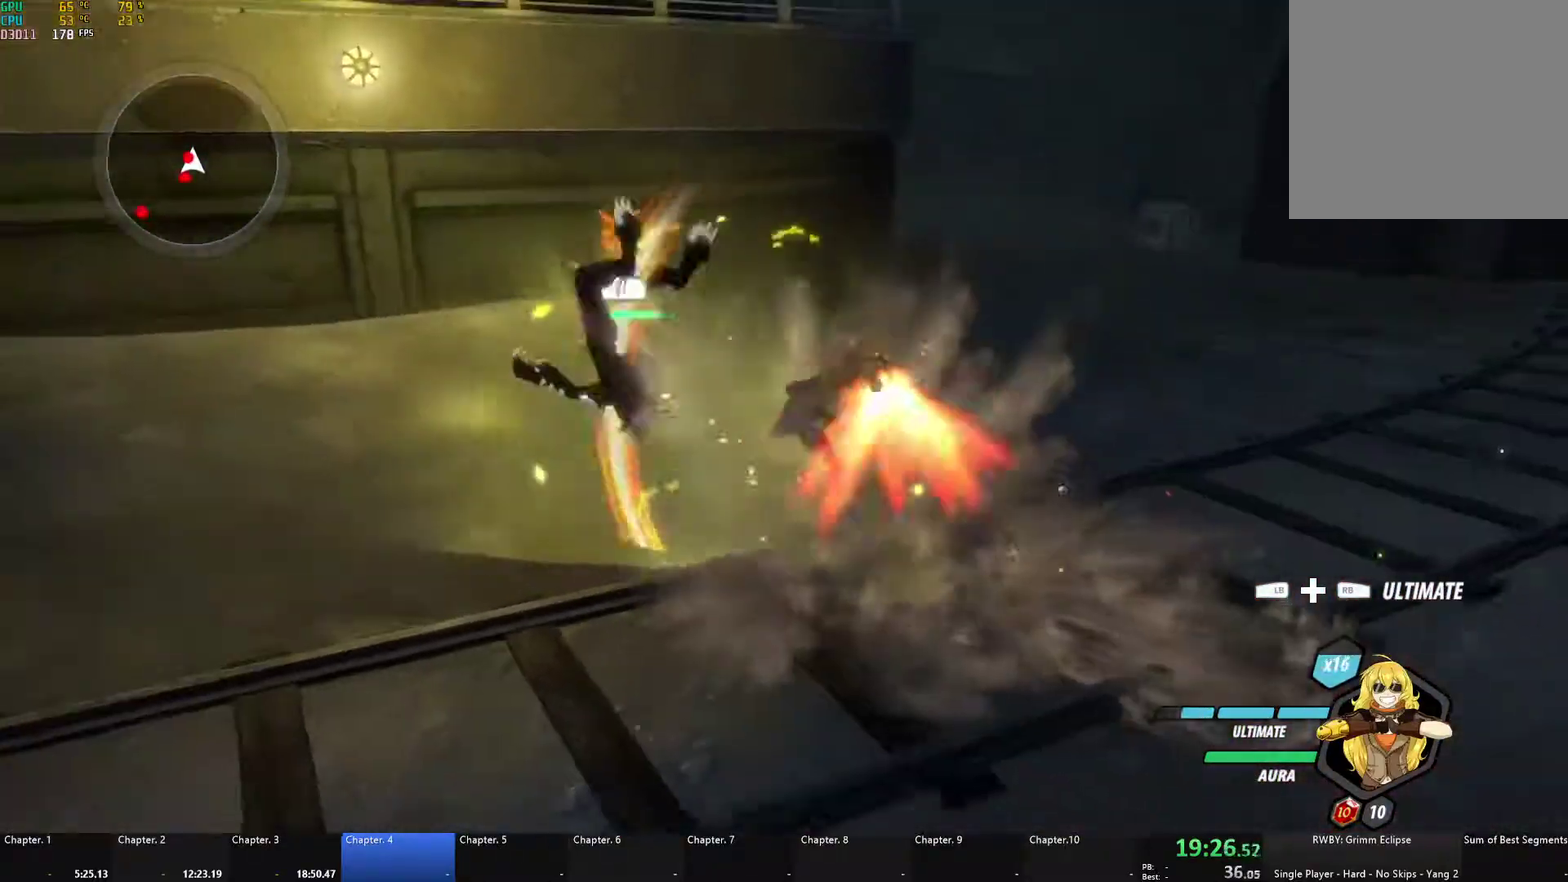
{"buttons": [], "left_stick": "down-left", "right_stick": "center", "events": [[17, "A", "up"], [17, "B", "down"], [17, "X", "up"], [50, "L1", "up"], [83, "B", "up"], [83, "left_stick", "up-left"], [133, "A", "down"], [150, "L1", "down"], [167, "X", "down"], [283, "X", "up"], [300, "A", "up"], [317, "B", "down"], [317, "L1", "up"], [350, "left_stick", "left"], [433, "B", "up"], [483, "left_stick", "down-left"]]}
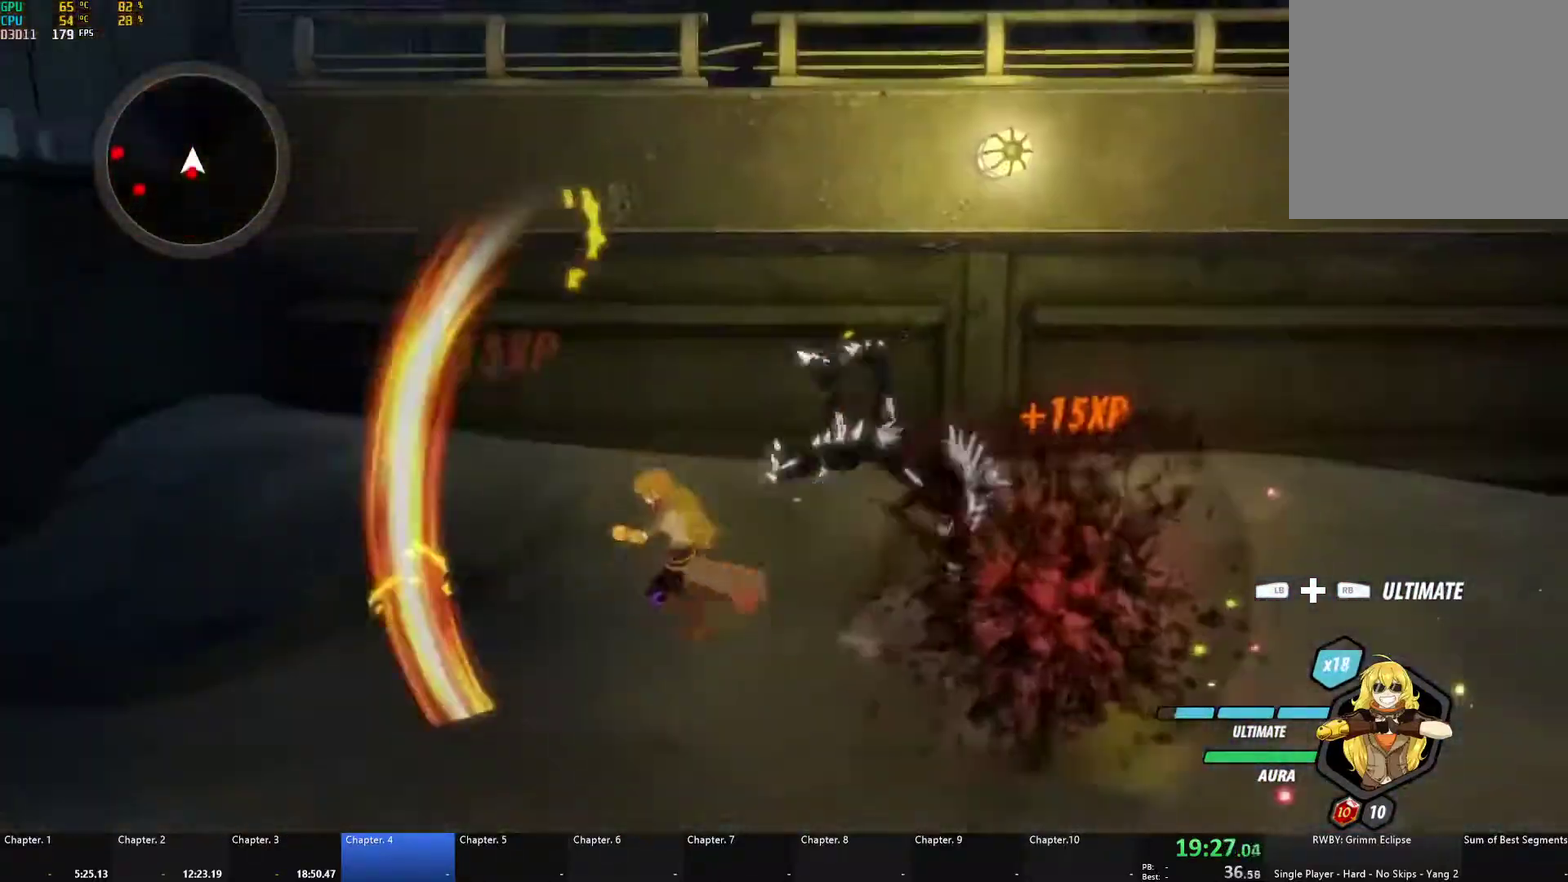
{"buttons": ["B"], "left_stick": "down", "right_stick": "center", "events": [[17, "A", "down"], [33, "L1", "down"], [50, "X", "down"], [67, "L3", "down"], [183, "L3", "up"], [183, "X", "up"], [200, "A", "up"], [200, "B", "down"], [250, "L1", "up"], [250, "left_stick", "down"], [300, "B", "up"], [350, "A", "down"], [350, "L1", "down"], [383, "X", "down"], [467, "X", "up"], [483, "A", "up"], [483, "B", "down"], [483, "L1", "up"]]}
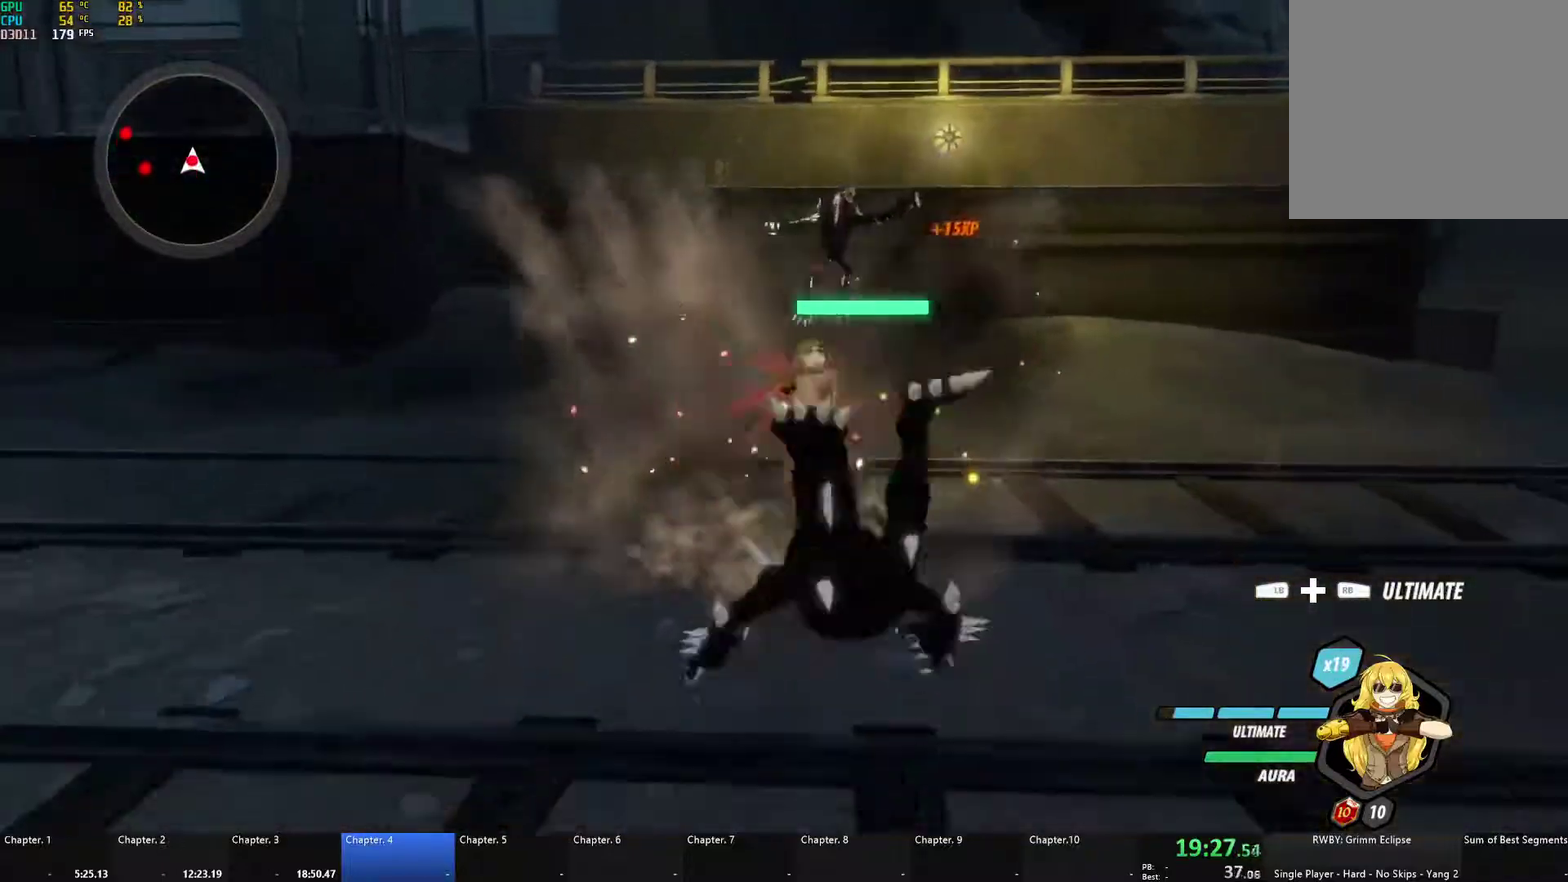
{"buttons": ["B"], "left_stick": "down-left", "right_stick": "center", "events": [[50, "B", "up"], [83, "A", "down"], [83, "L1", "down"], [100, "X", "down"], [200, "X", "up"], [217, "B", "down"], [233, "A", "up"], [233, "L1", "up"], [300, "B", "up"], [317, "A", "down"], [317, "L1", "down"], [317, "L3", "down"], [333, "X", "down"], [333, "left_stick", "down-left"], [400, "L3", "up"], [433, "X", "up"], [467, "A", "up"], [467, "B", "down"], [467, "L1", "up"]]}
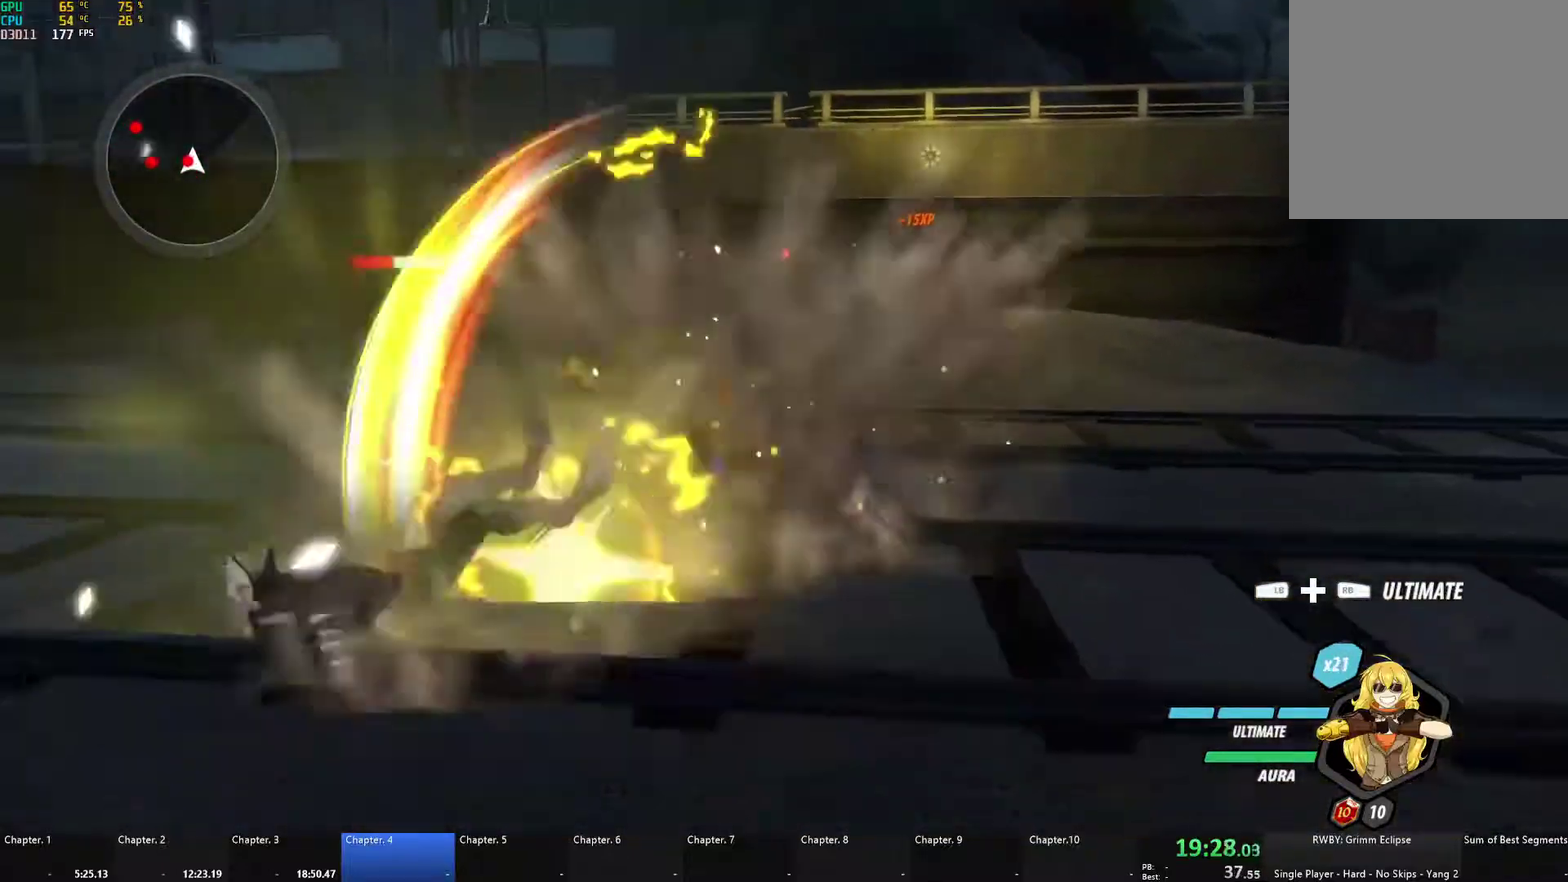
{"buttons": ["L1"], "left_stick": "left", "right_stick": "center", "events": [[17, "B", "up"], [17, "left_stick", "left"], [33, "L1", "down"], [50, "A", "down"], [67, "X", "down"], [183, "X", "up"], [200, "A", "up"], [200, "B", "down"], [233, "L1", "up"], [283, "B", "up"], [333, "A", "down"], [333, "L1", "down"], [367, "X", "down"], [483, "A", "up"], [483, "X", "up"]]}
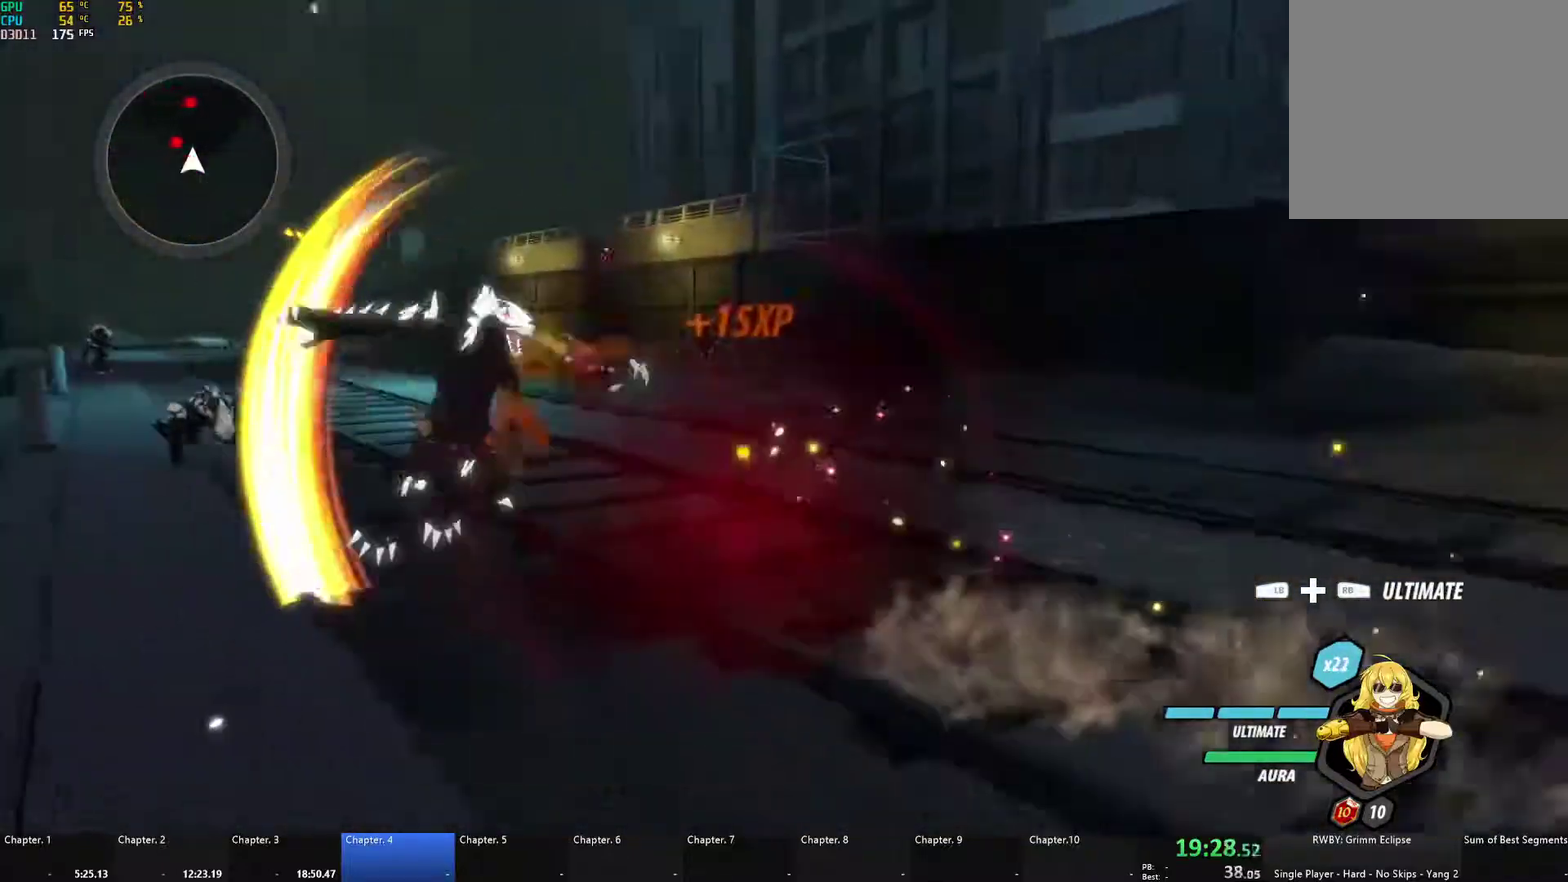
{"buttons": ["A"], "left_stick": "up-left", "right_stick": "center", "events": [[17, "B", "down"], [33, "left_stick", "up-left"], [50, "L1", "up"], [117, "B", "up"], [167, "A", "down"], [183, "L1", "down"], [183, "left_stick", "up"], [217, "X", "down"], [317, "X", "up"], [333, "A", "up"], [333, "B", "down"], [383, "L1", "up"], [383, "left_stick", "up-left"], [433, "B", "up"], [483, "A", "down"]]}